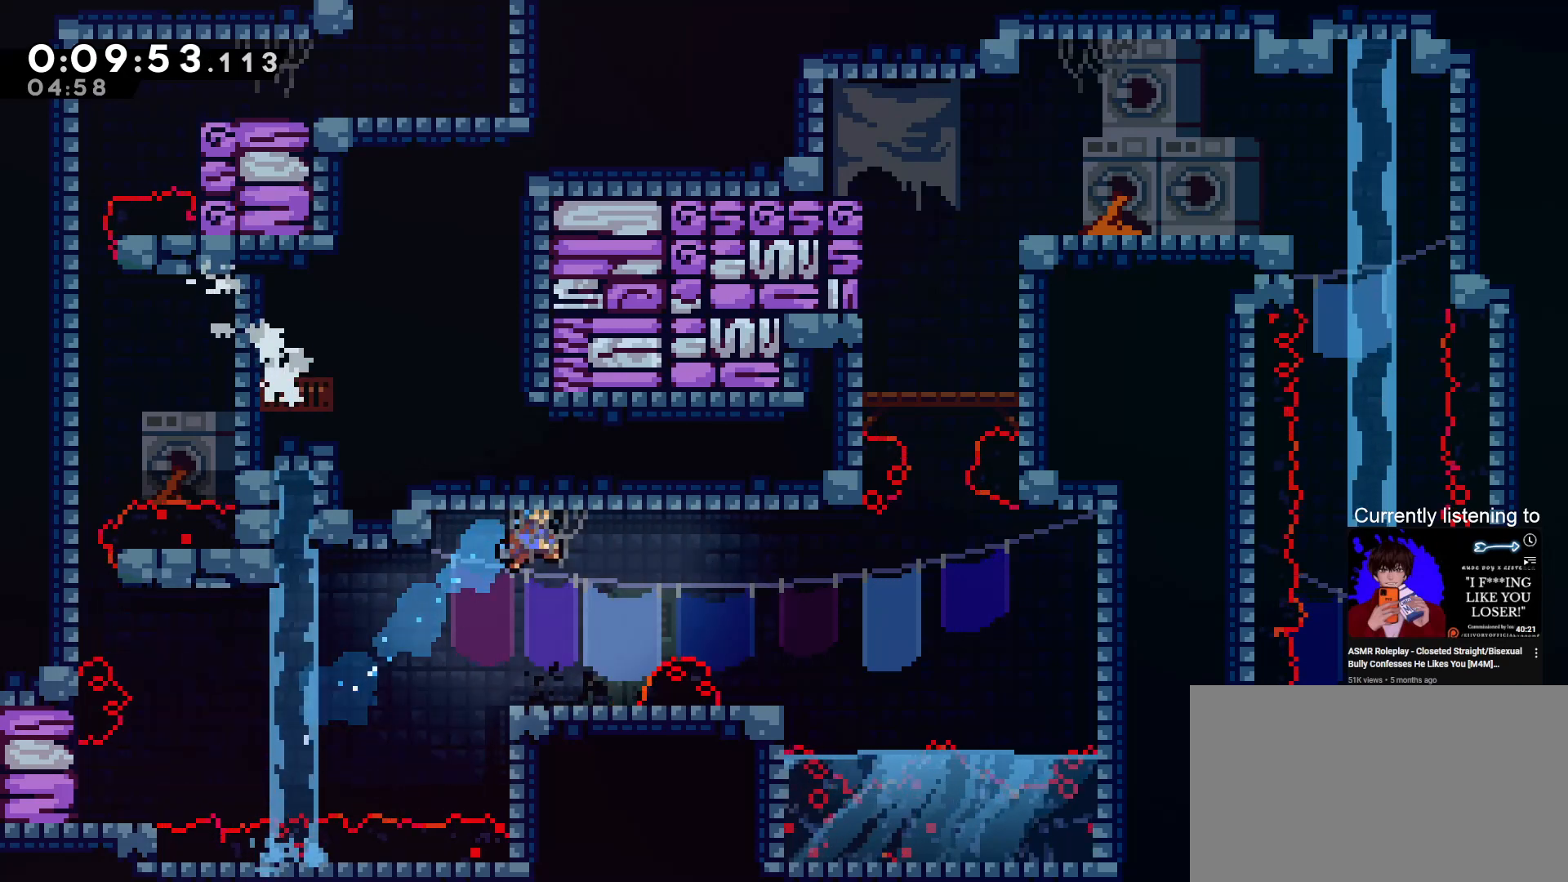
Gameplay with keyboard; each line is a JSON object with the keys held at the frame after it. "events" lists presses ("down") and releases ("up") of "dash", "down", "grab", "jump", "left", "right", "skip" and "up" between this image and that frame as [ms after this image, input, new state], when the widget could be followed in between. No other keys are recorded. Mouse input is not recorded. Key names are as the overlay labels them; some are game actions (e.g. jump) rather than physical keys.
{"keys": ["grab"], "events": [[100, "right", "up"]]}
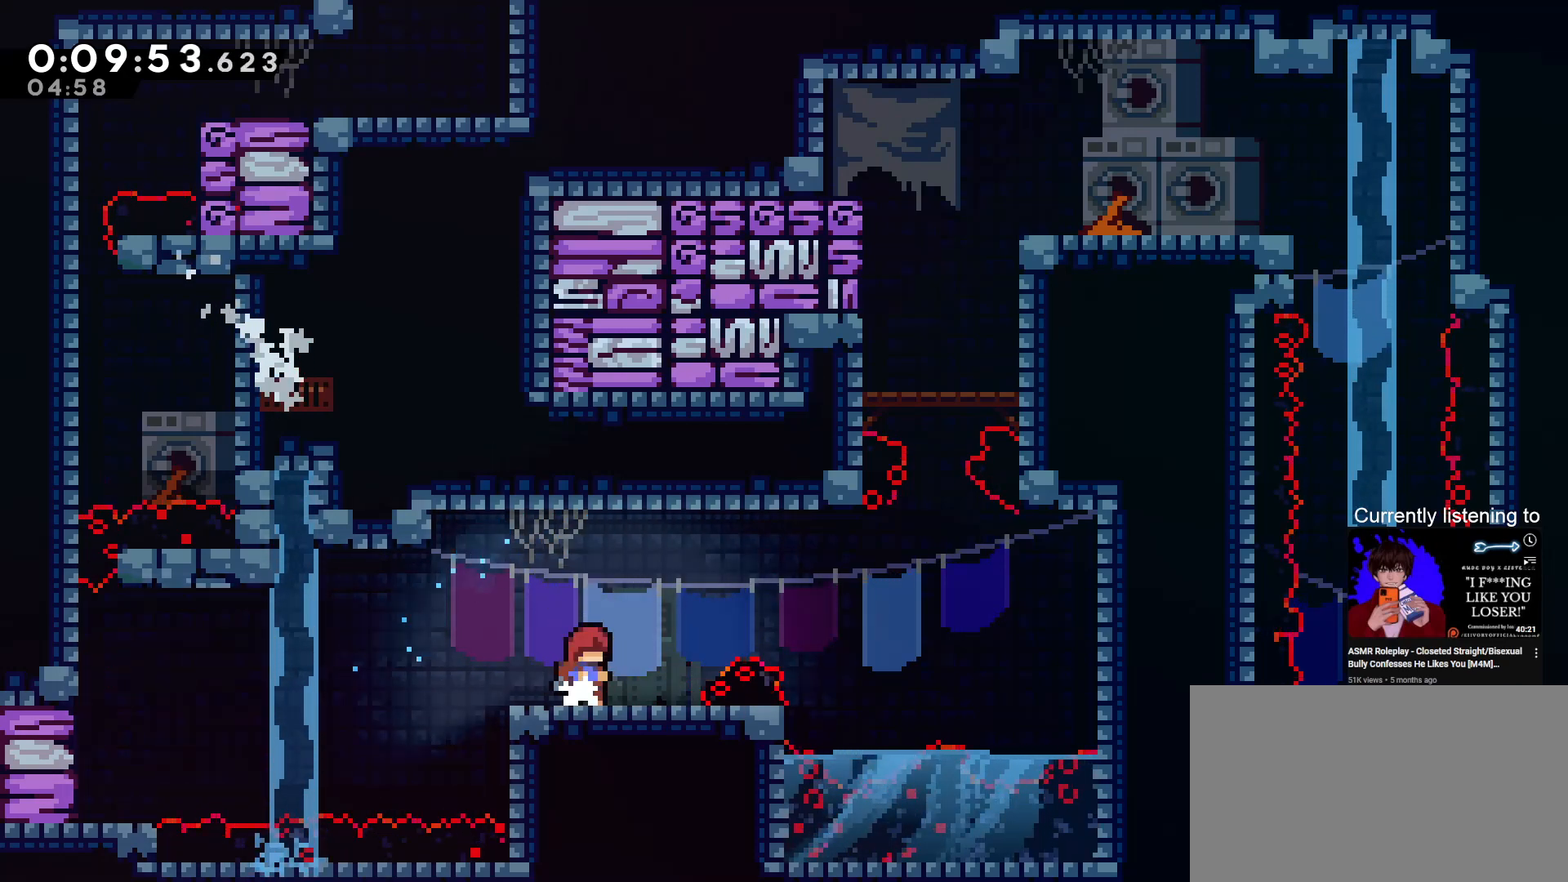
{"keys": ["grab", "right"], "events": [[300, "jump", "down"], [300, "right", "down"], [433, "jump", "up"]]}
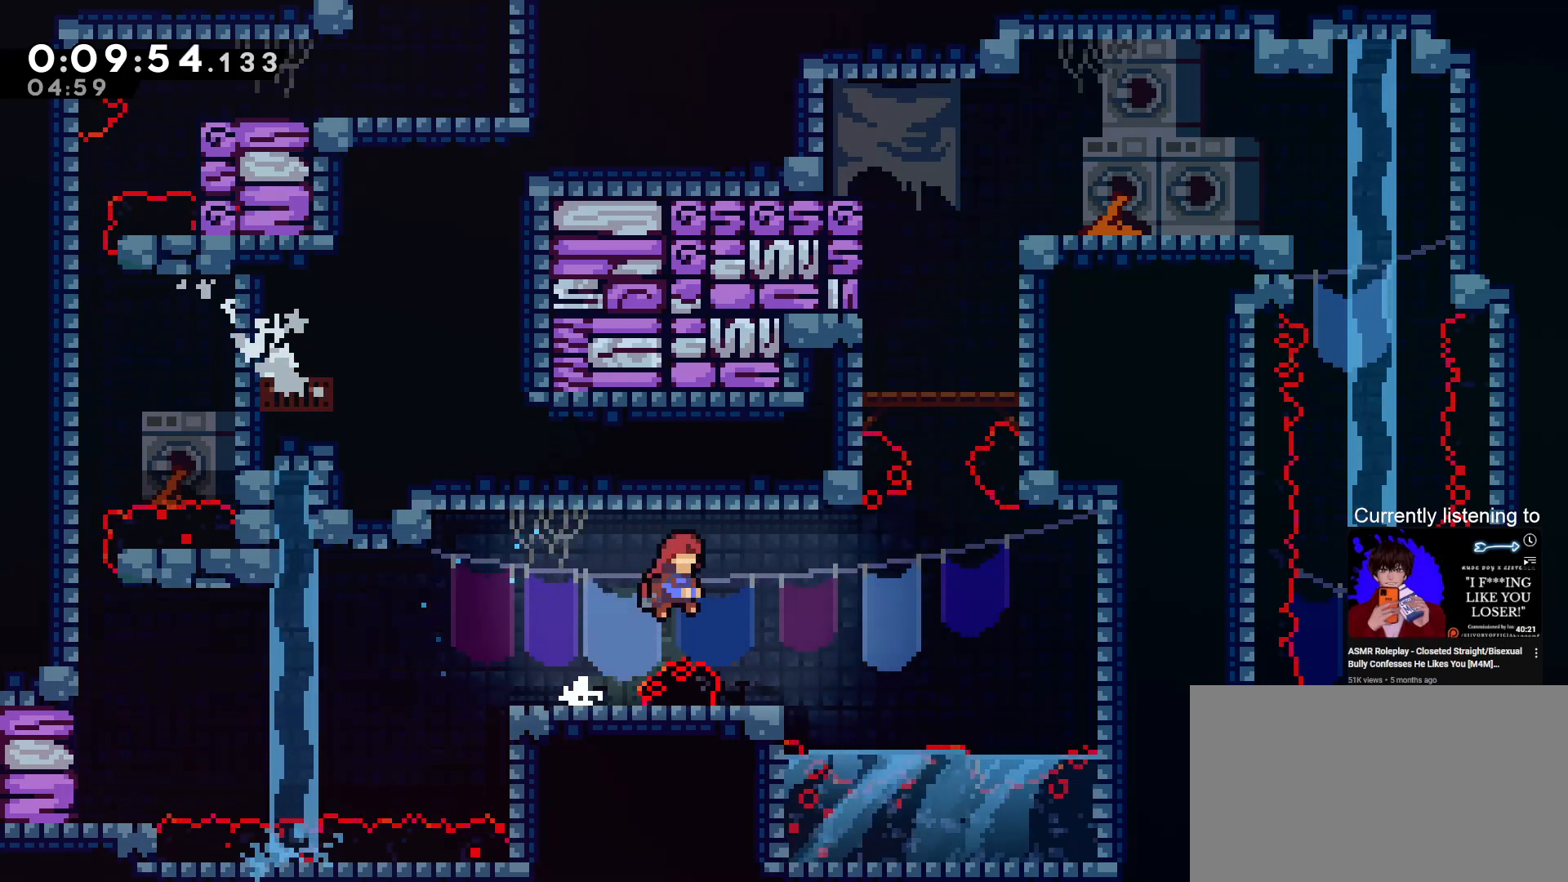
{"keys": ["grab", "right"], "events": [[267, "jump", "down"], [500, "jump", "up"]]}
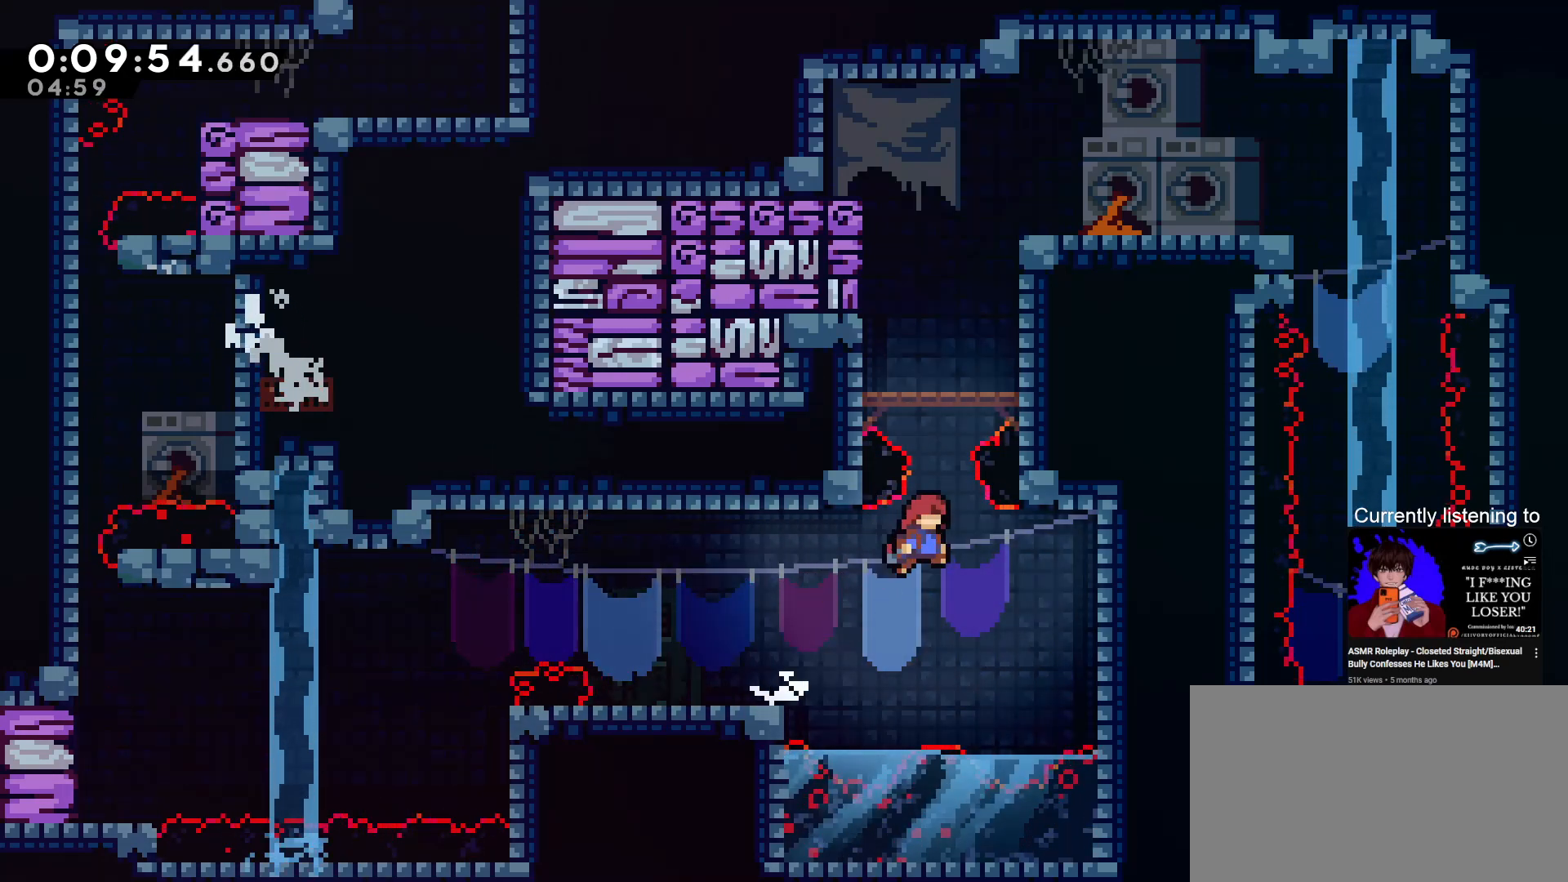
{"keys": ["grab"], "events": [[67, "dash", "down"], [67, "right", "up"], [67, "up", "down"], [233, "dash", "up"], [300, "up", "up"]]}
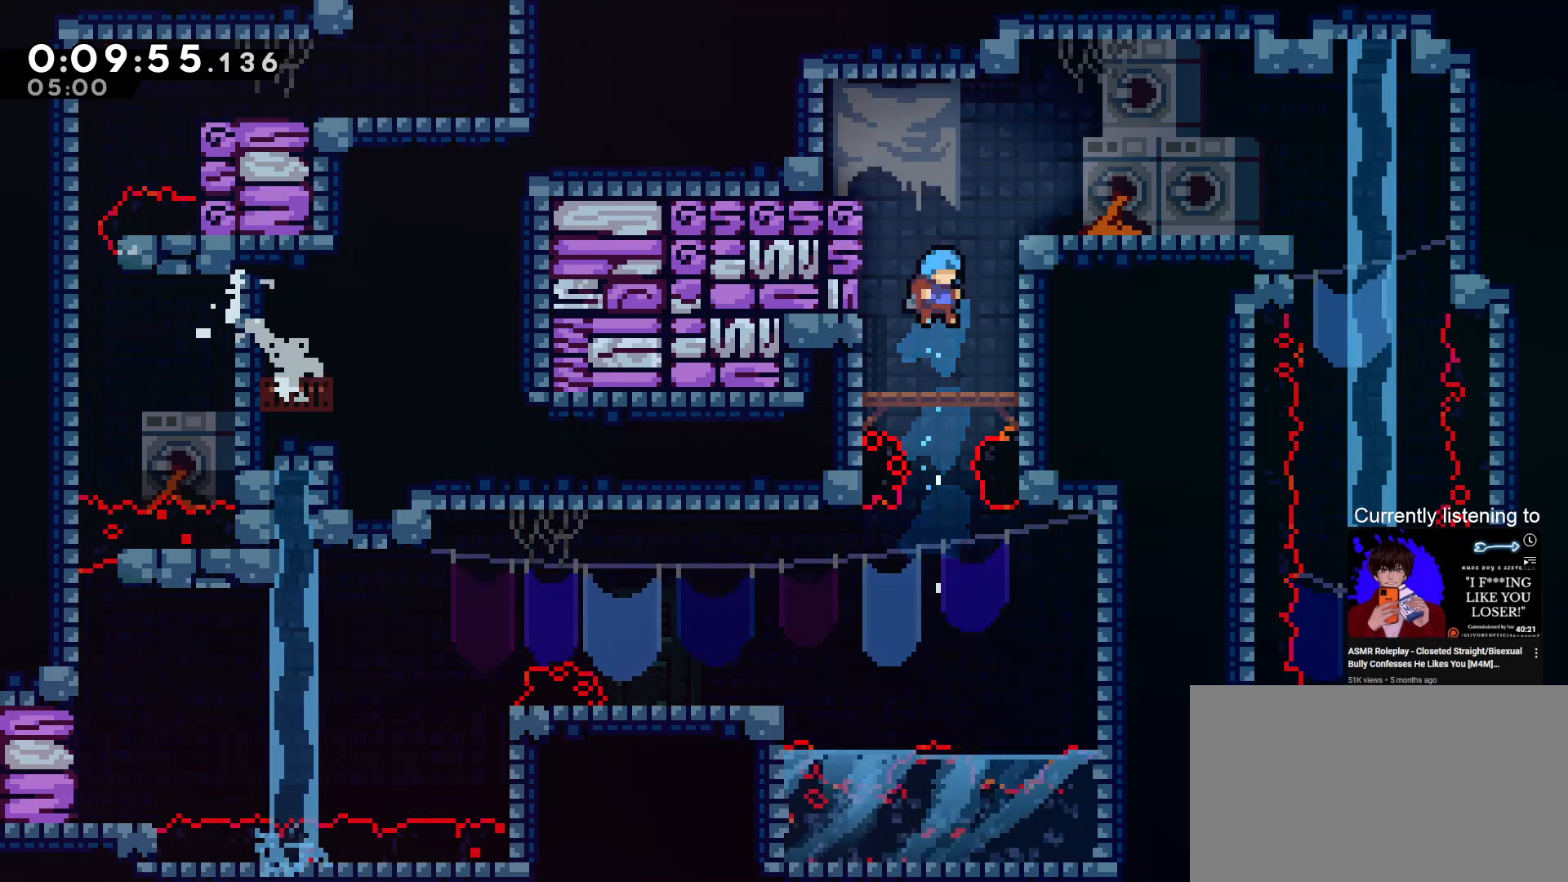
{"keys": ["dash", "grab", "right", "up"], "events": [[133, "left", "down"], [167, "jump", "down"], [200, "left", "up"], [267, "right", "down"], [300, "jump", "up"], [300, "up", "down"], [333, "dash", "down"]]}
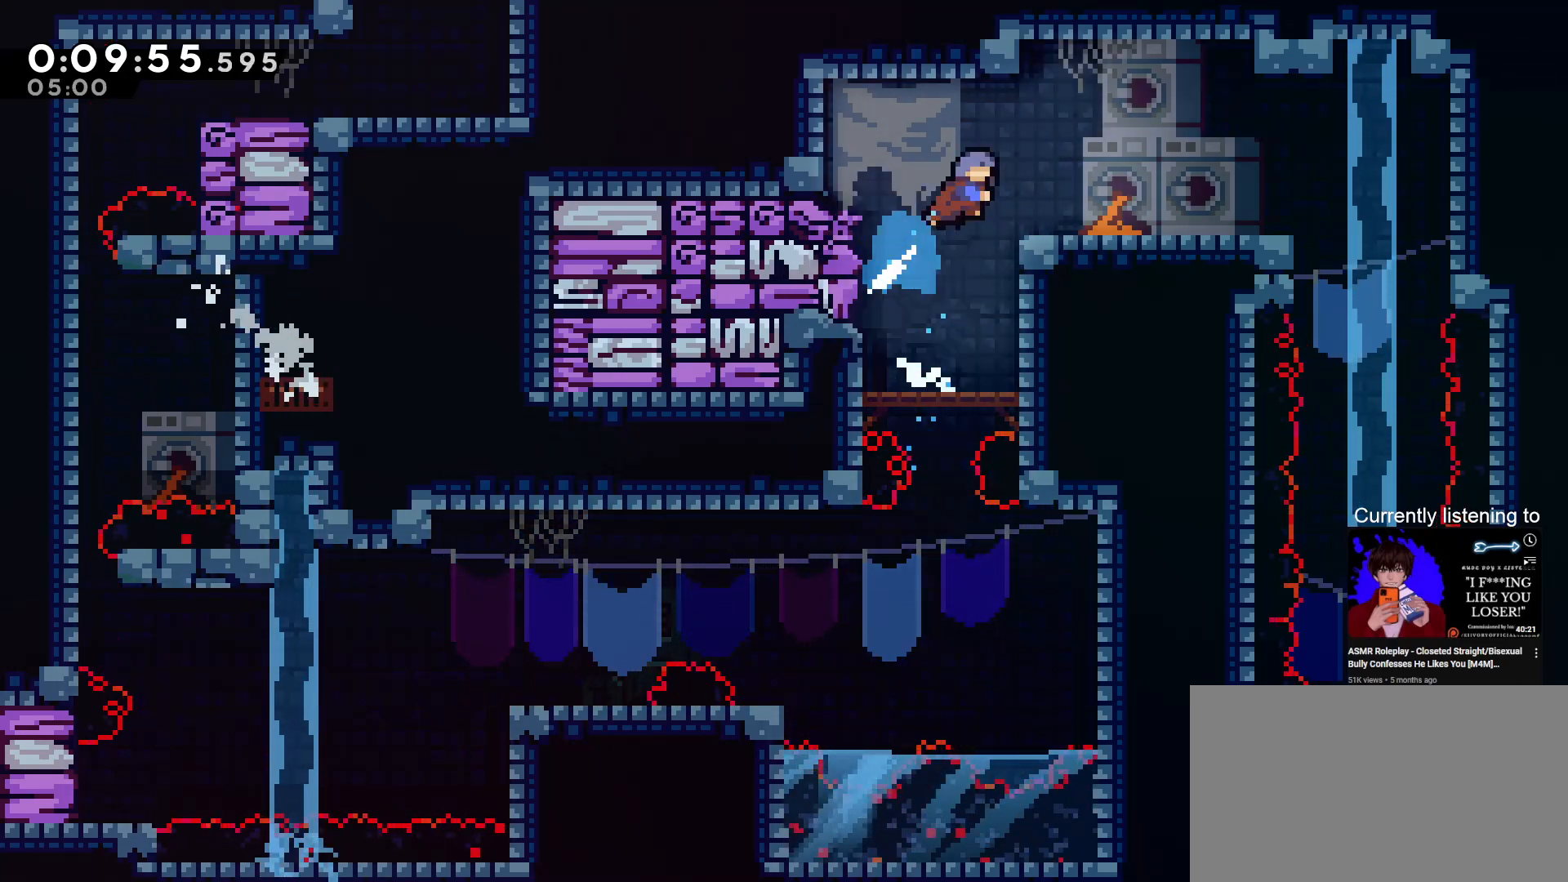
{"keys": ["jump", "right"], "events": [[133, "dash", "up"], [133, "up", "up"], [400, "grab", "up"], [467, "jump", "down"]]}
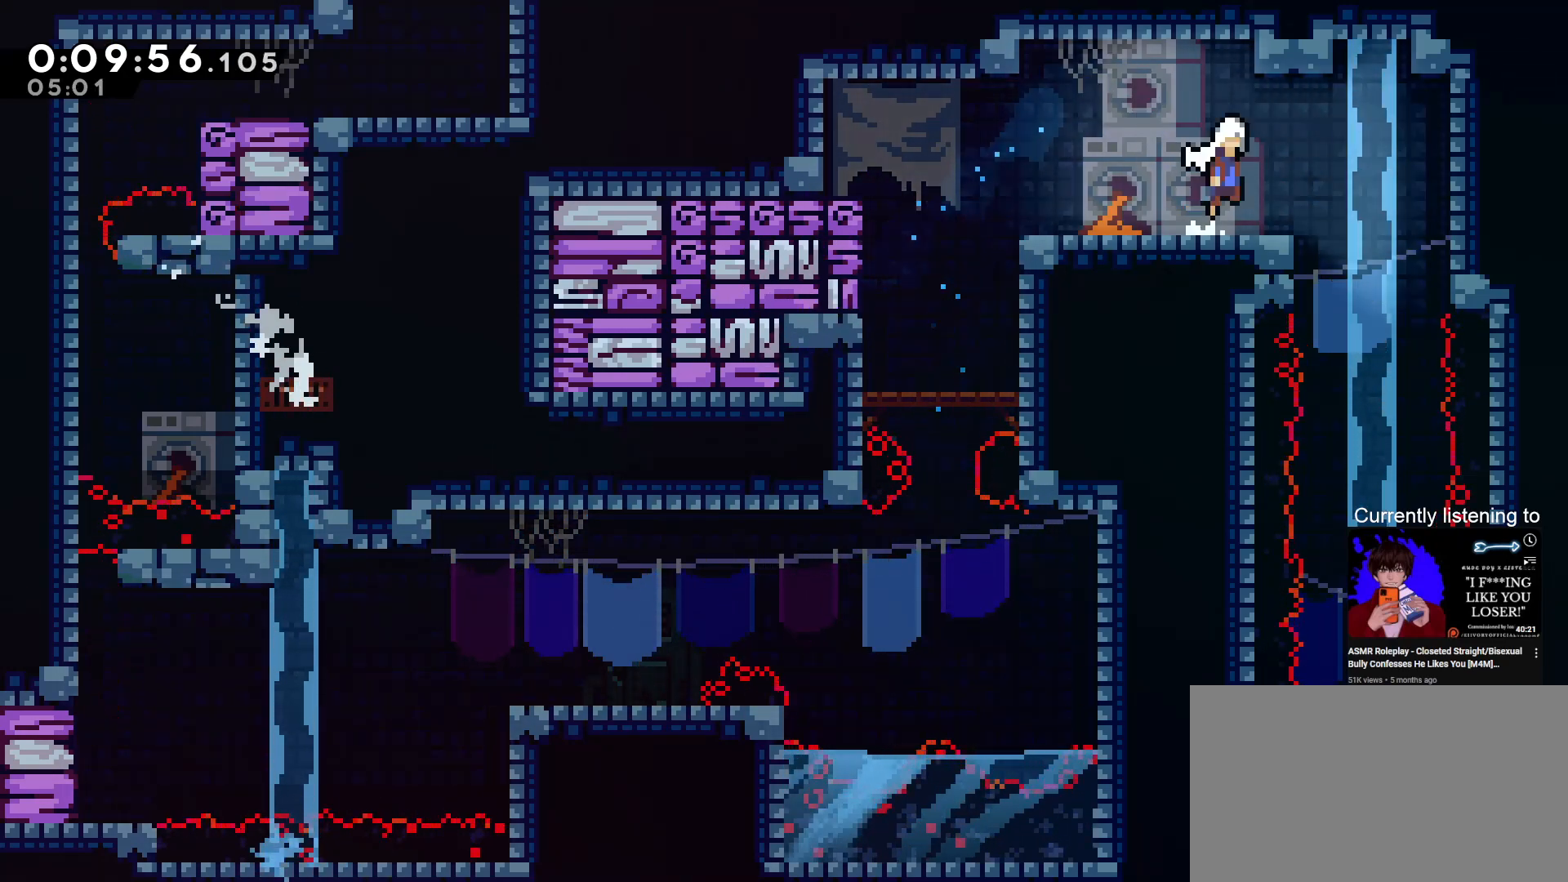
{"keys": ["dash", "down"], "events": [[133, "jump", "up"], [200, "down", "down"], [233, "dash", "down"], [233, "right", "up"]]}
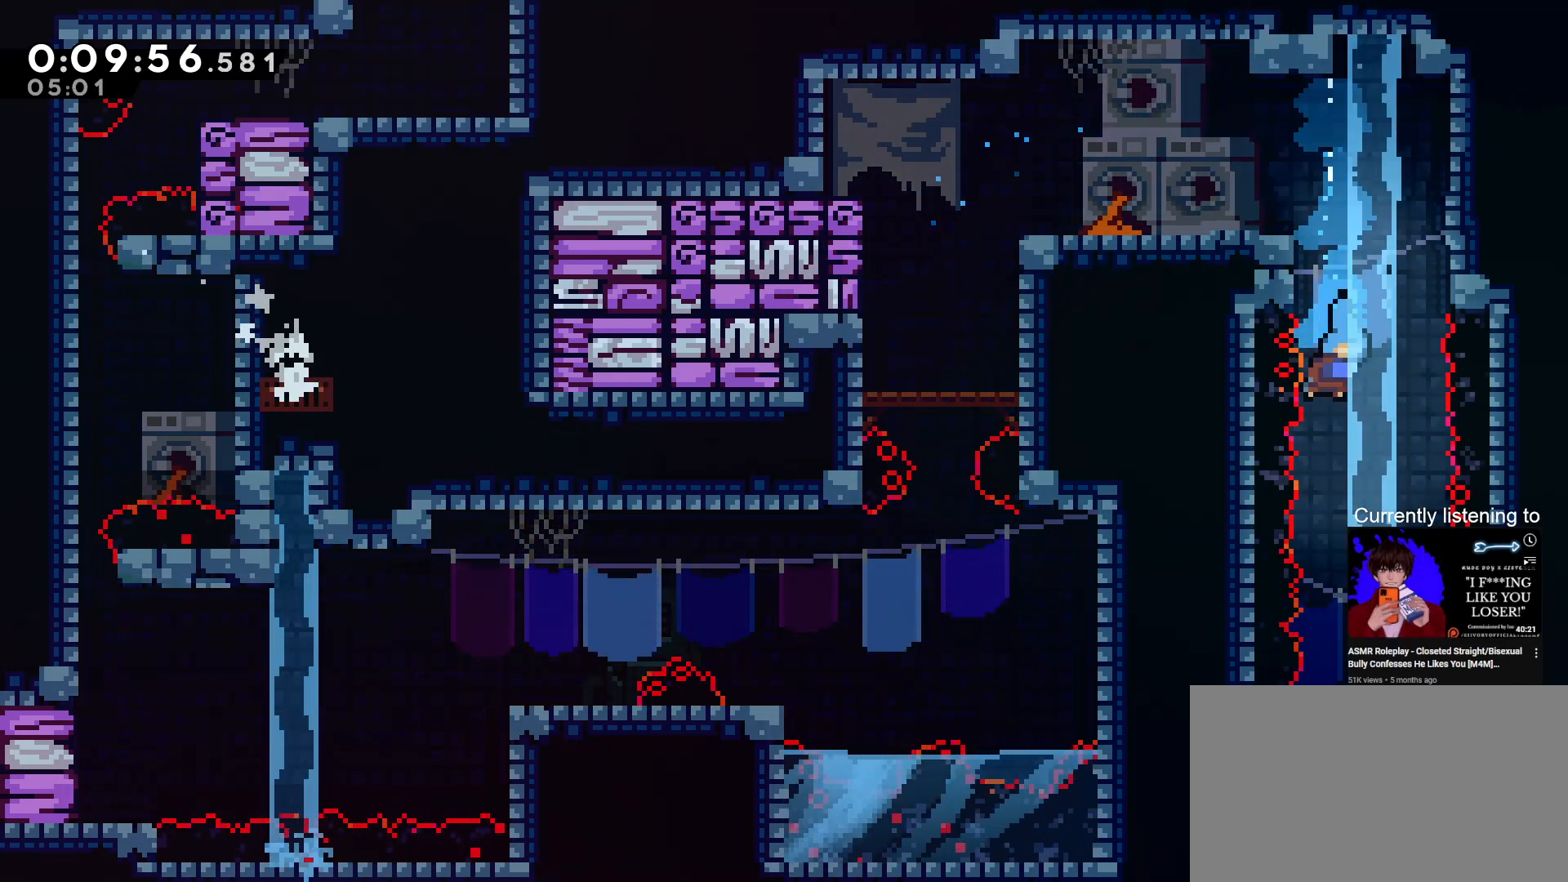
{"keys": ["down"], "events": [[367, "dash", "up"]]}
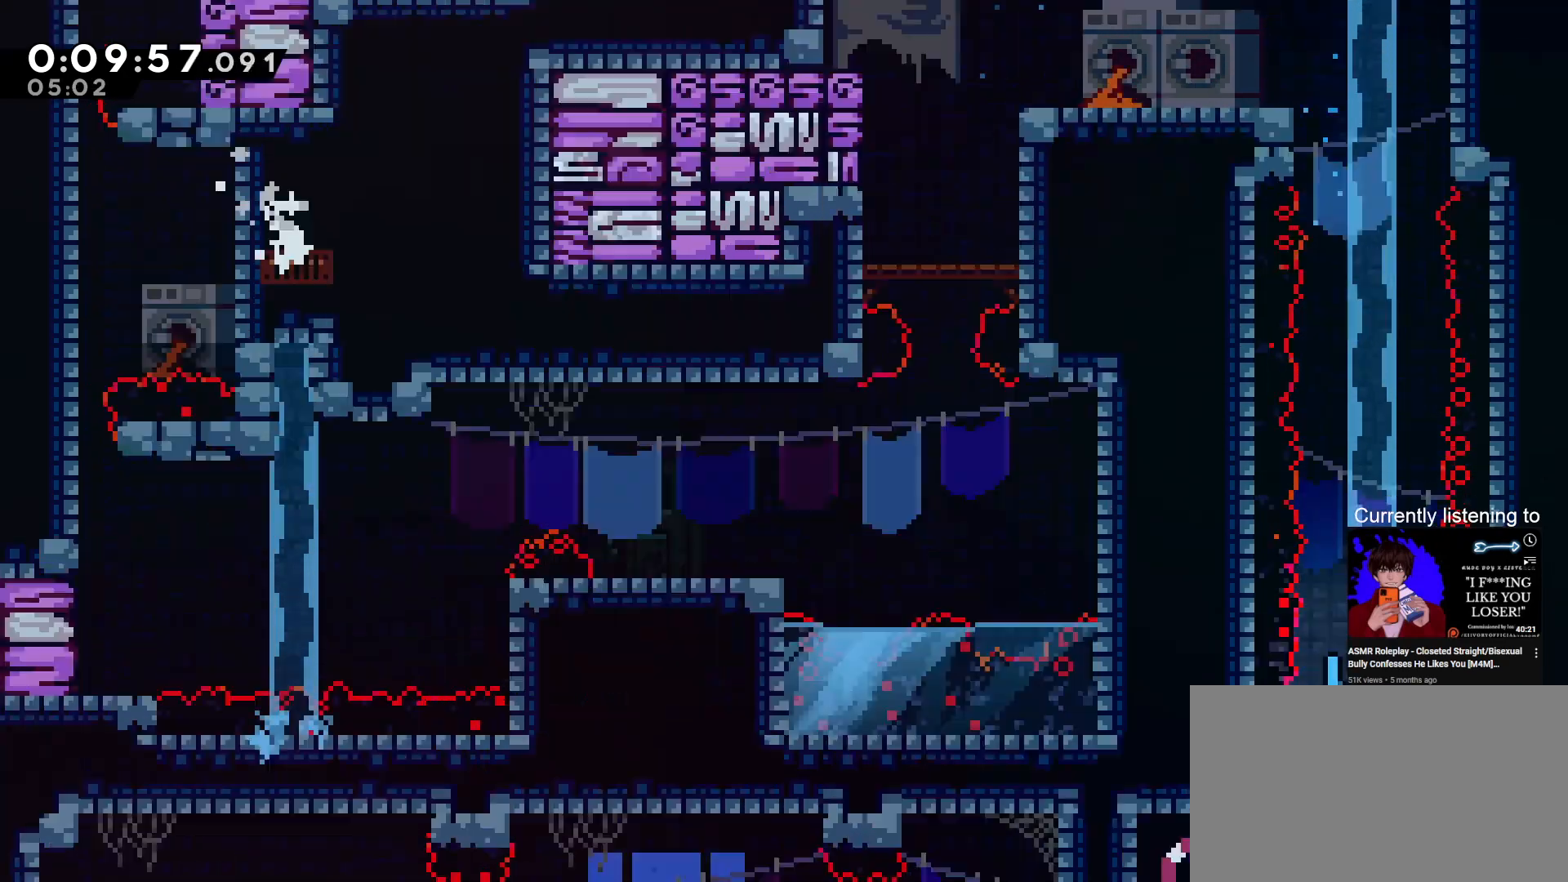
{"keys": ["down"]}
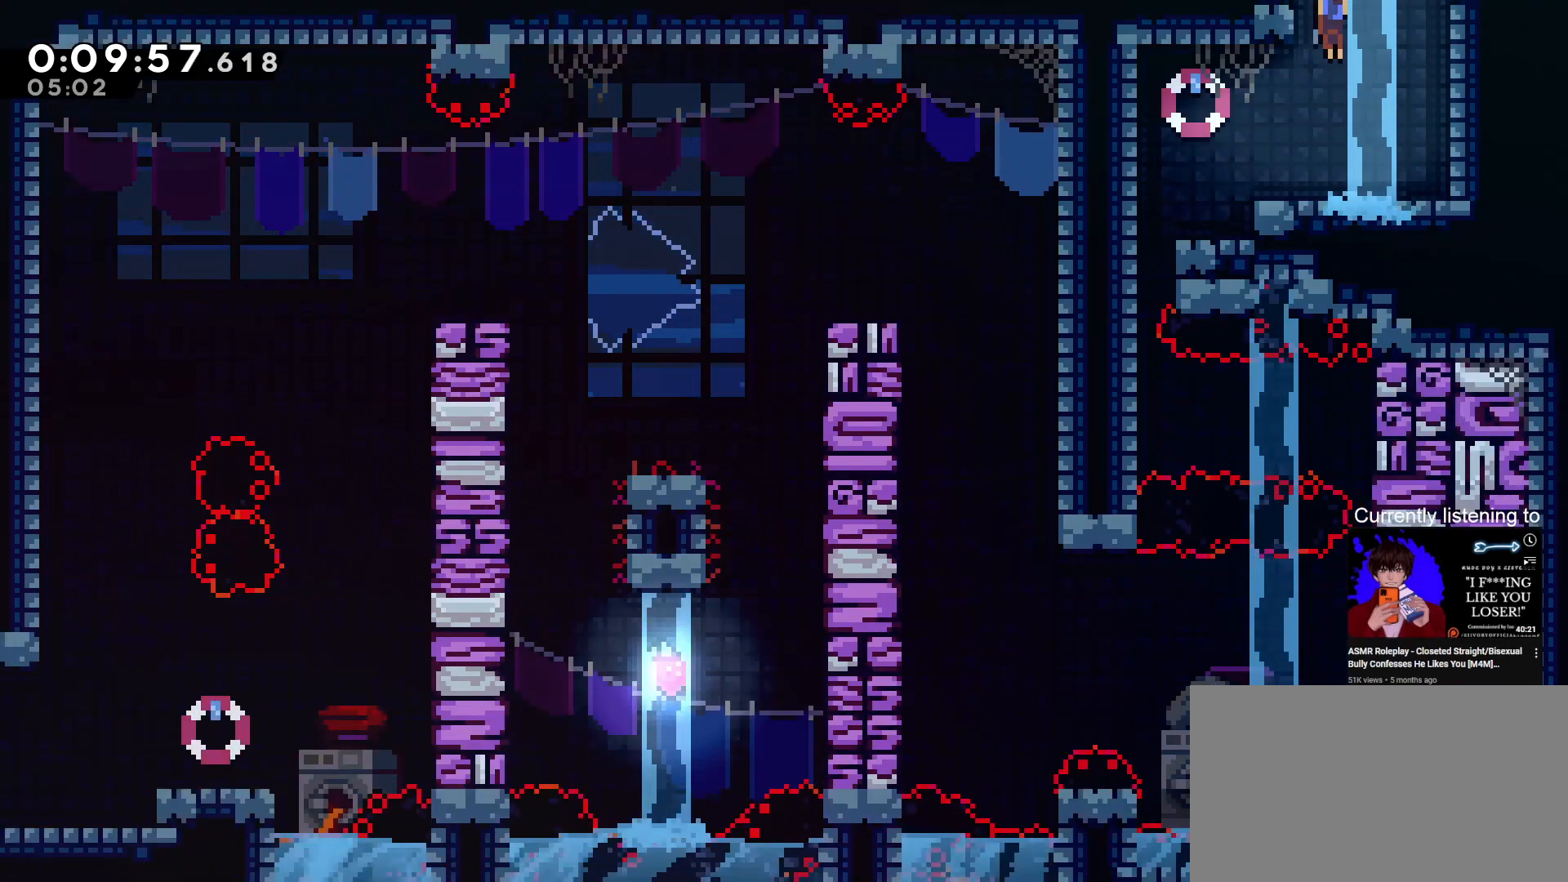
{"keys": ["left"], "events": [[67, "down", "up"], [67, "left", "down"]]}
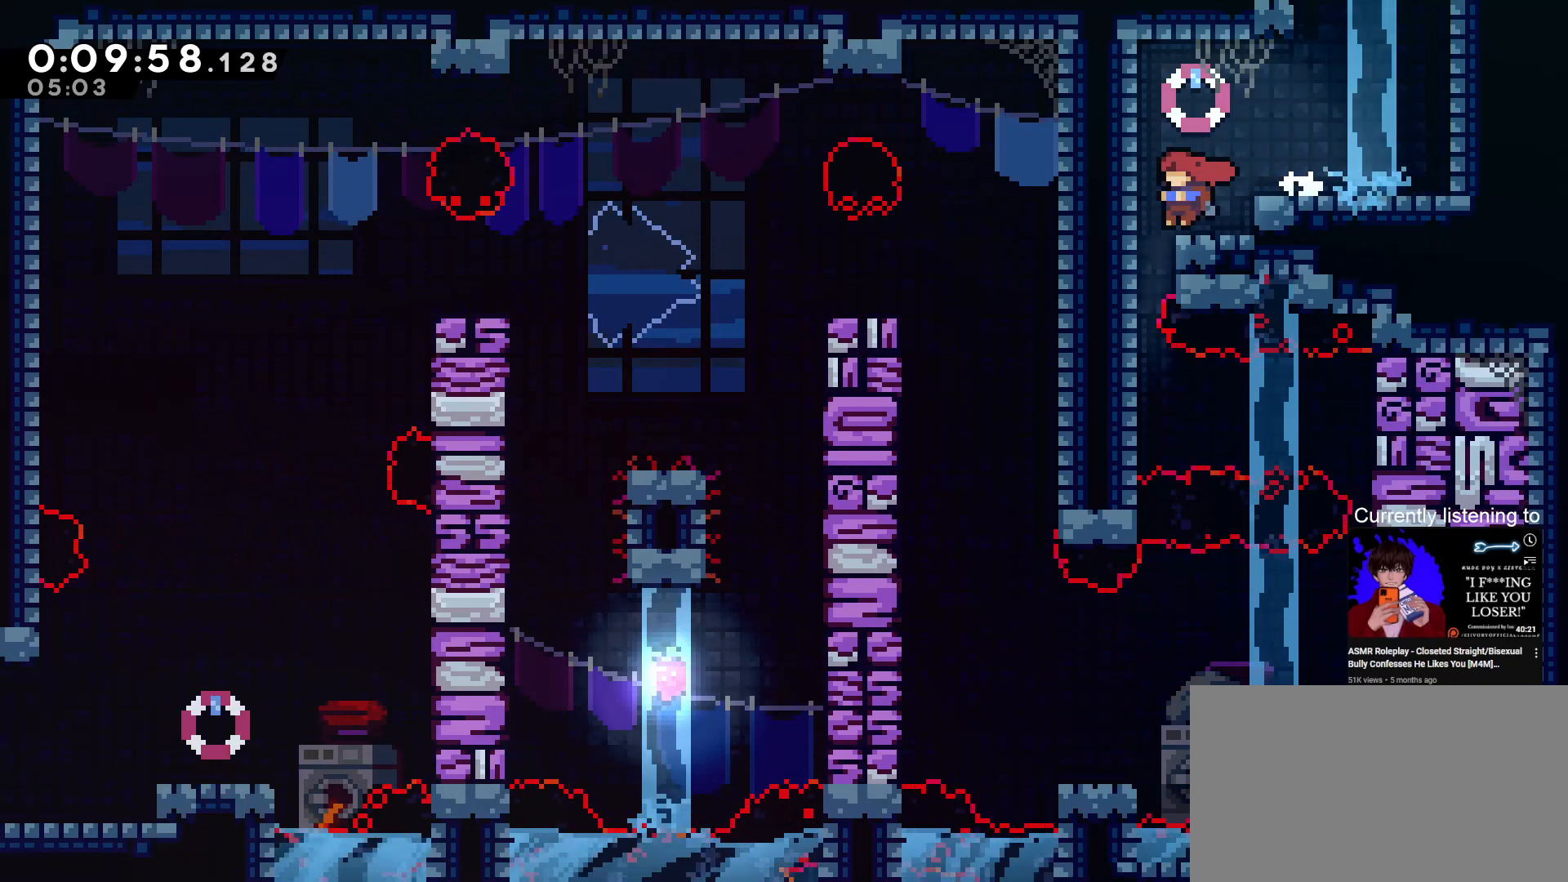
{"keys": ["left"], "events": [[133, "down", "down"], [400, "down", "up"]]}
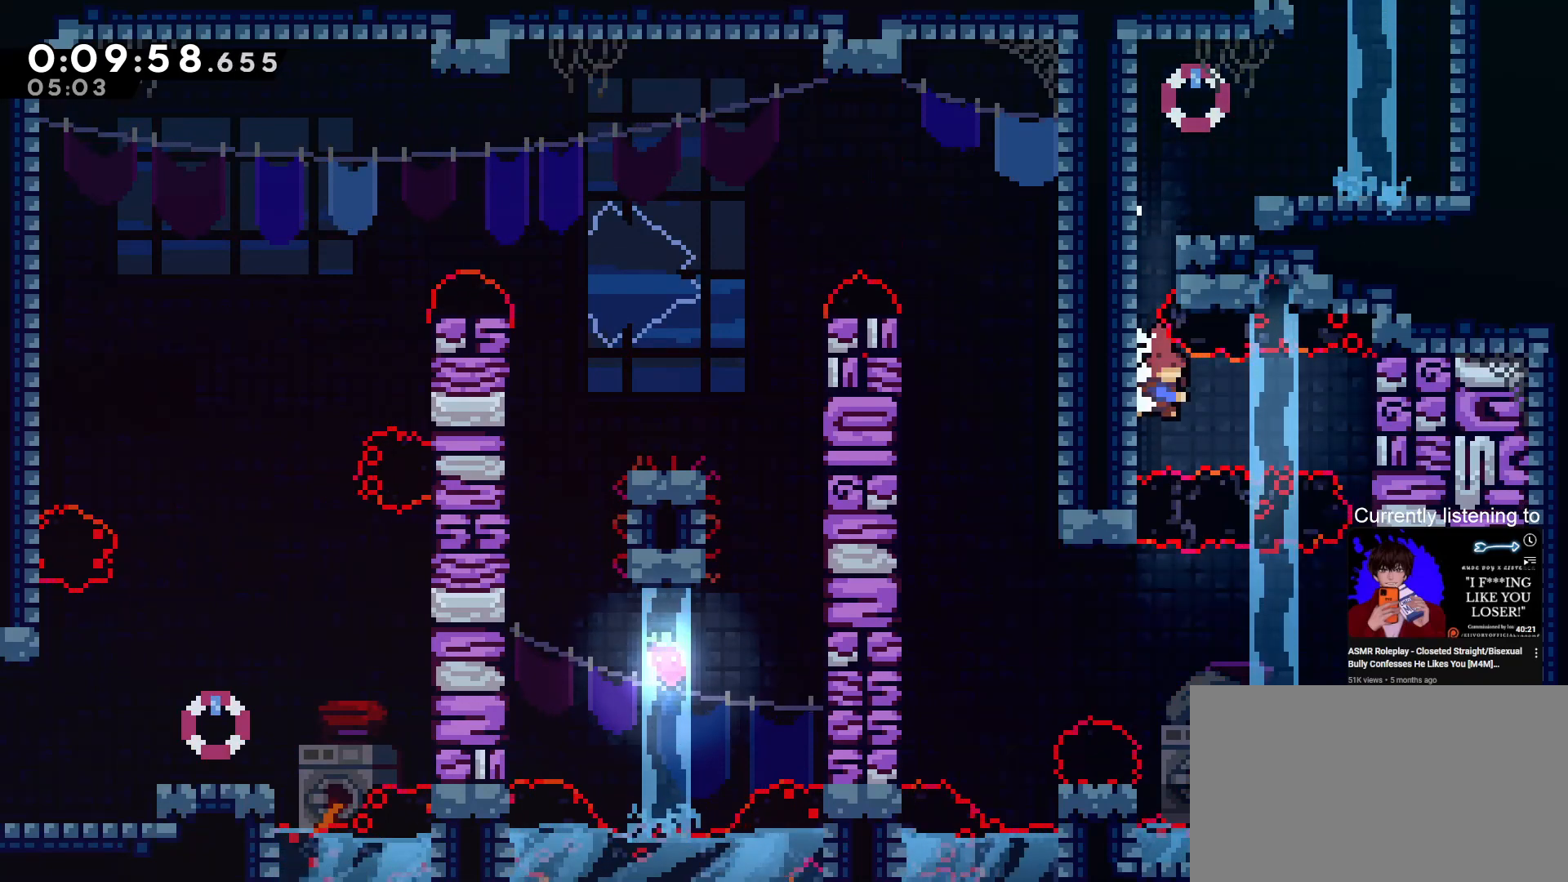
{"keys": ["down", "right"], "events": [[33, "dash", "down"], [33, "left", "up"], [33, "right", "down"], [167, "dash", "up"], [400, "down", "down"]]}
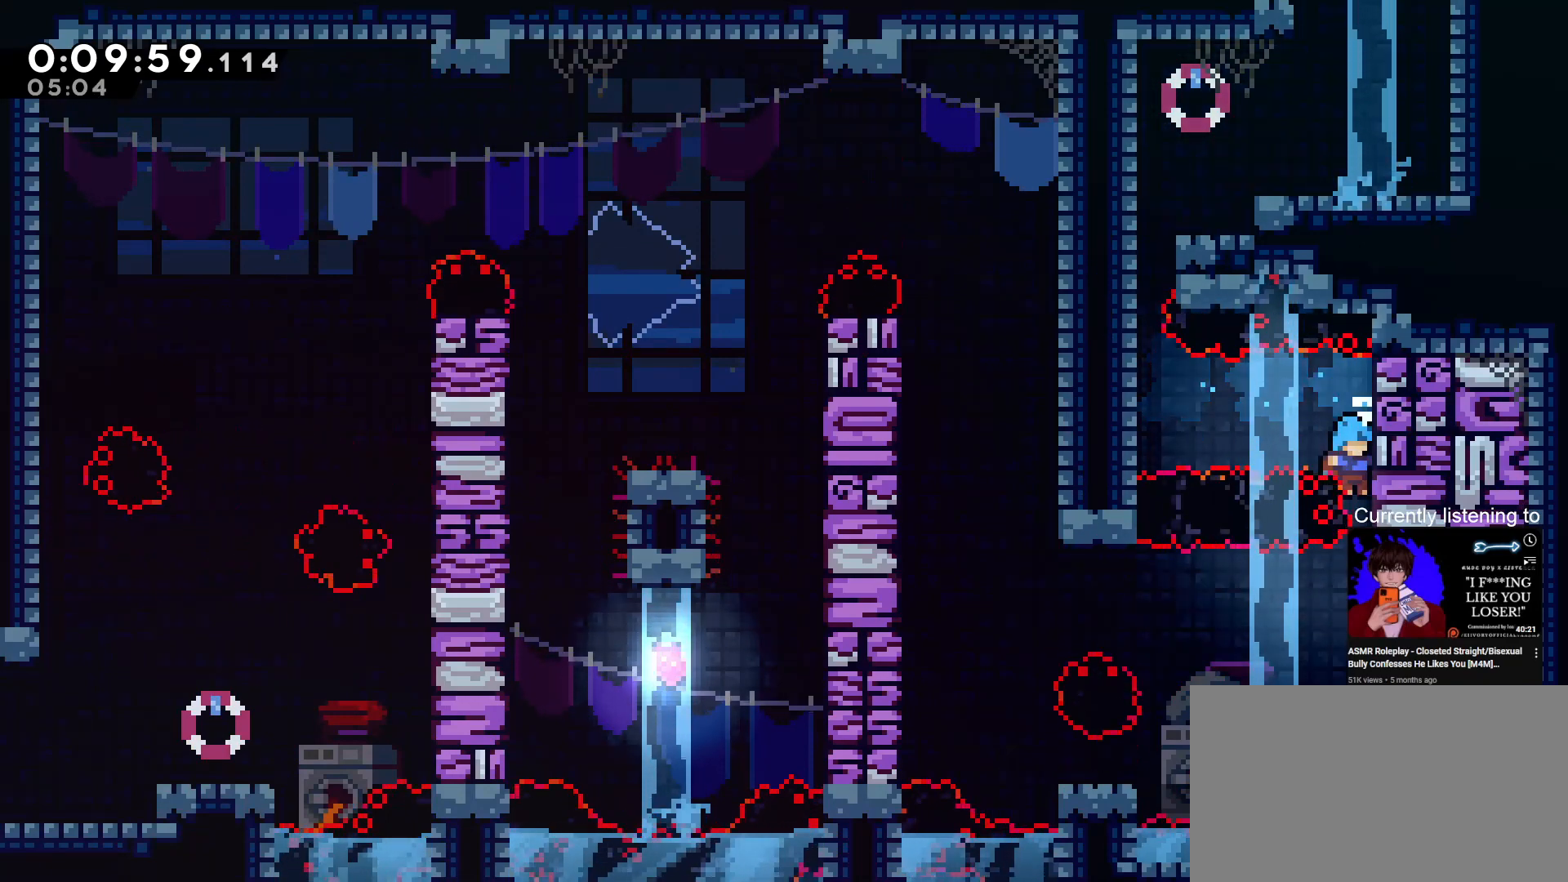
{"keys": ["down", "jump", "right"]}
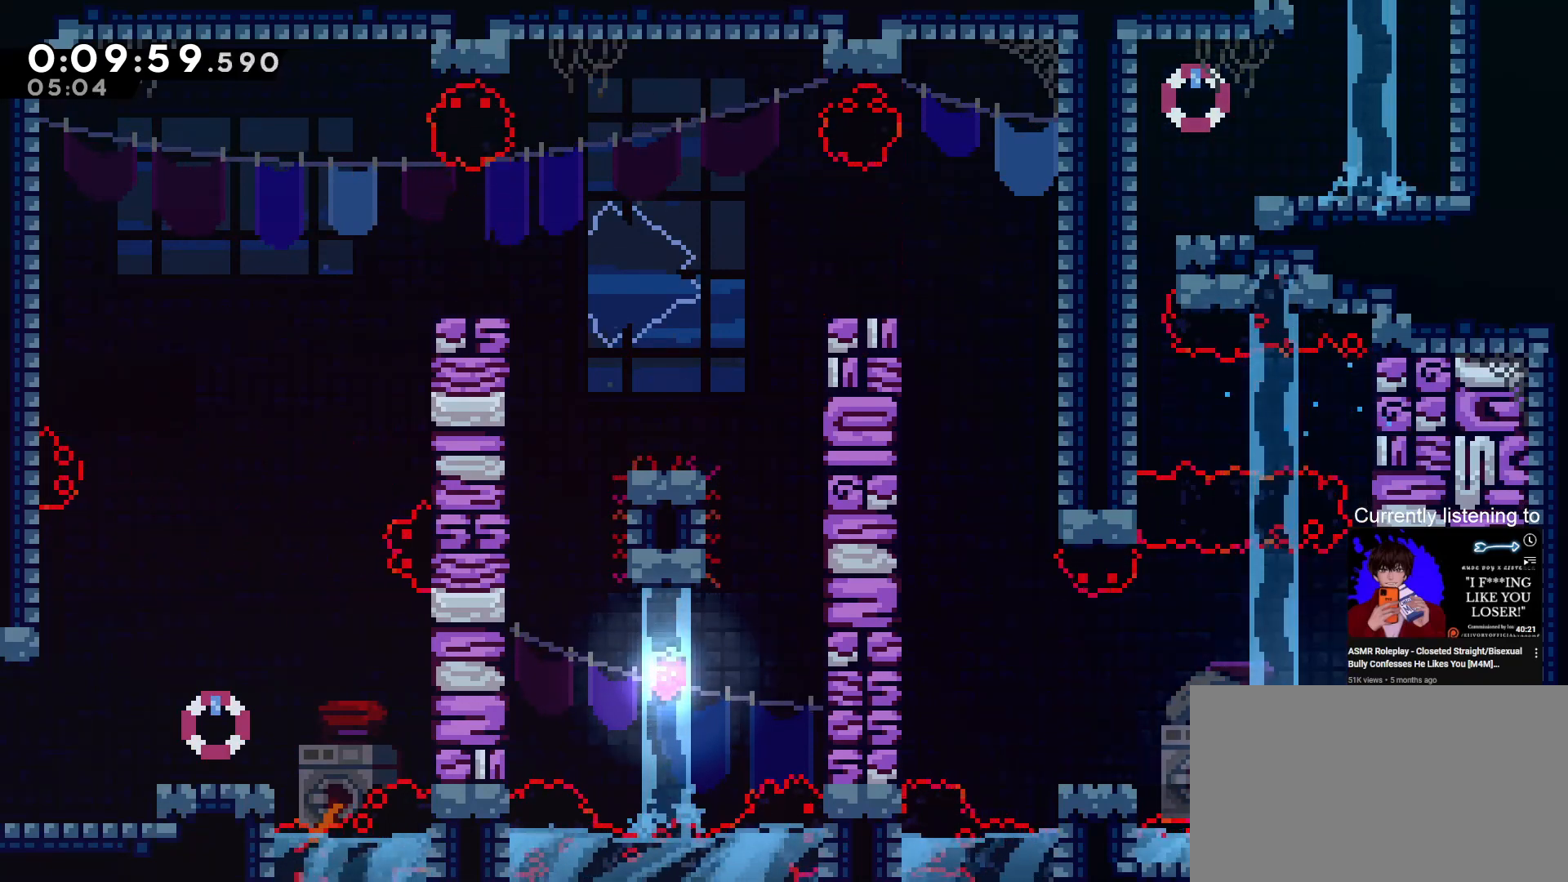
{"keys": ["right"], "events": [[133, "down", "up"], [267, "jump", "up"]]}
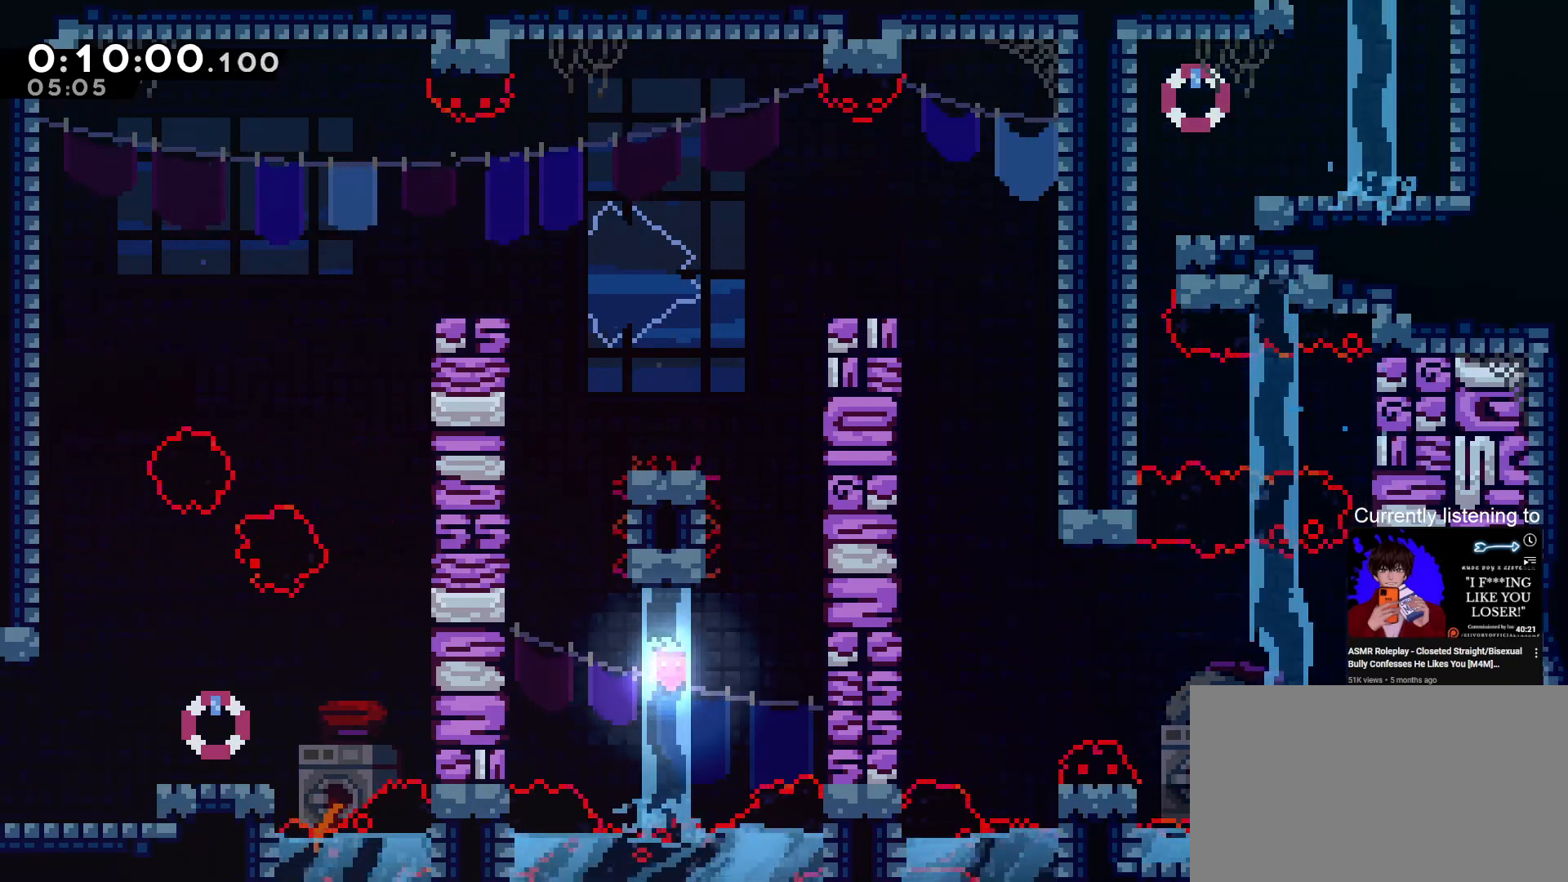
{"keys": ["right"]}
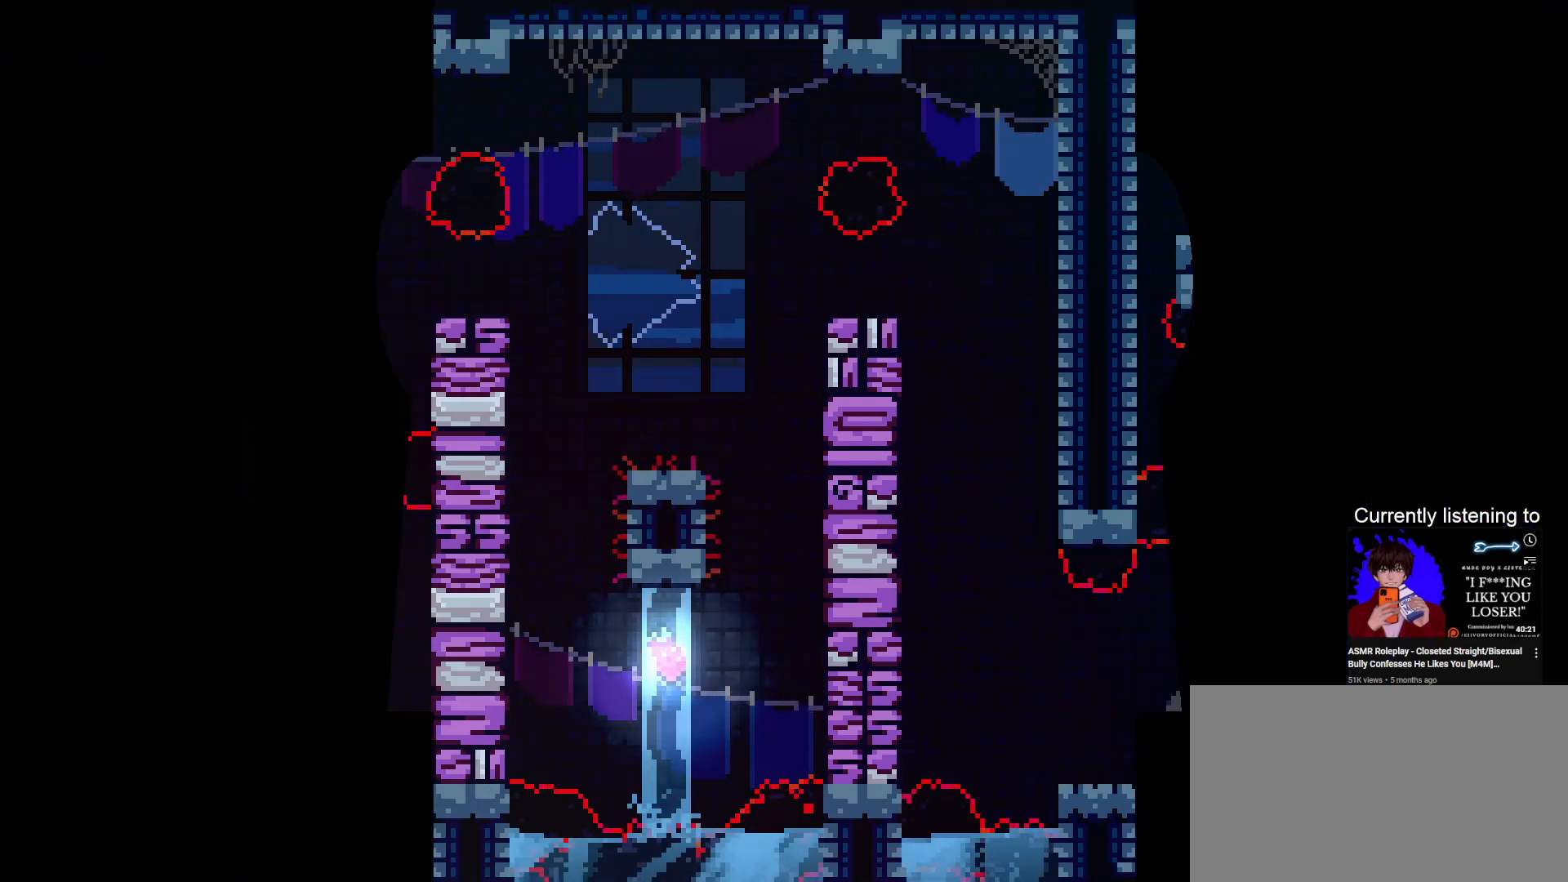
{"keys": ["right"], "events": []}
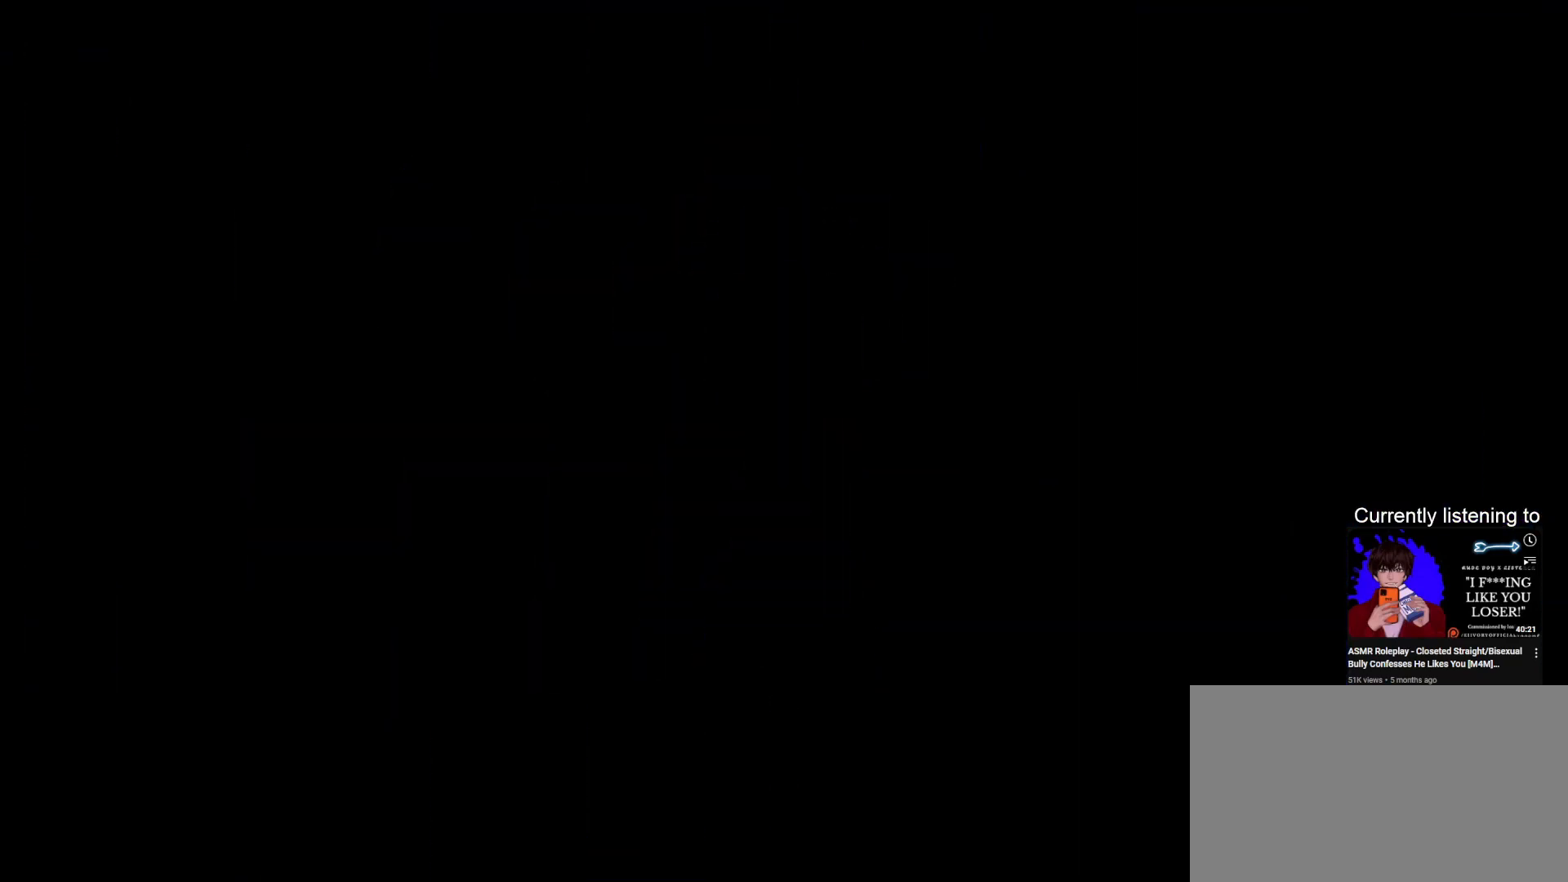
{"keys": ["right"], "events": []}
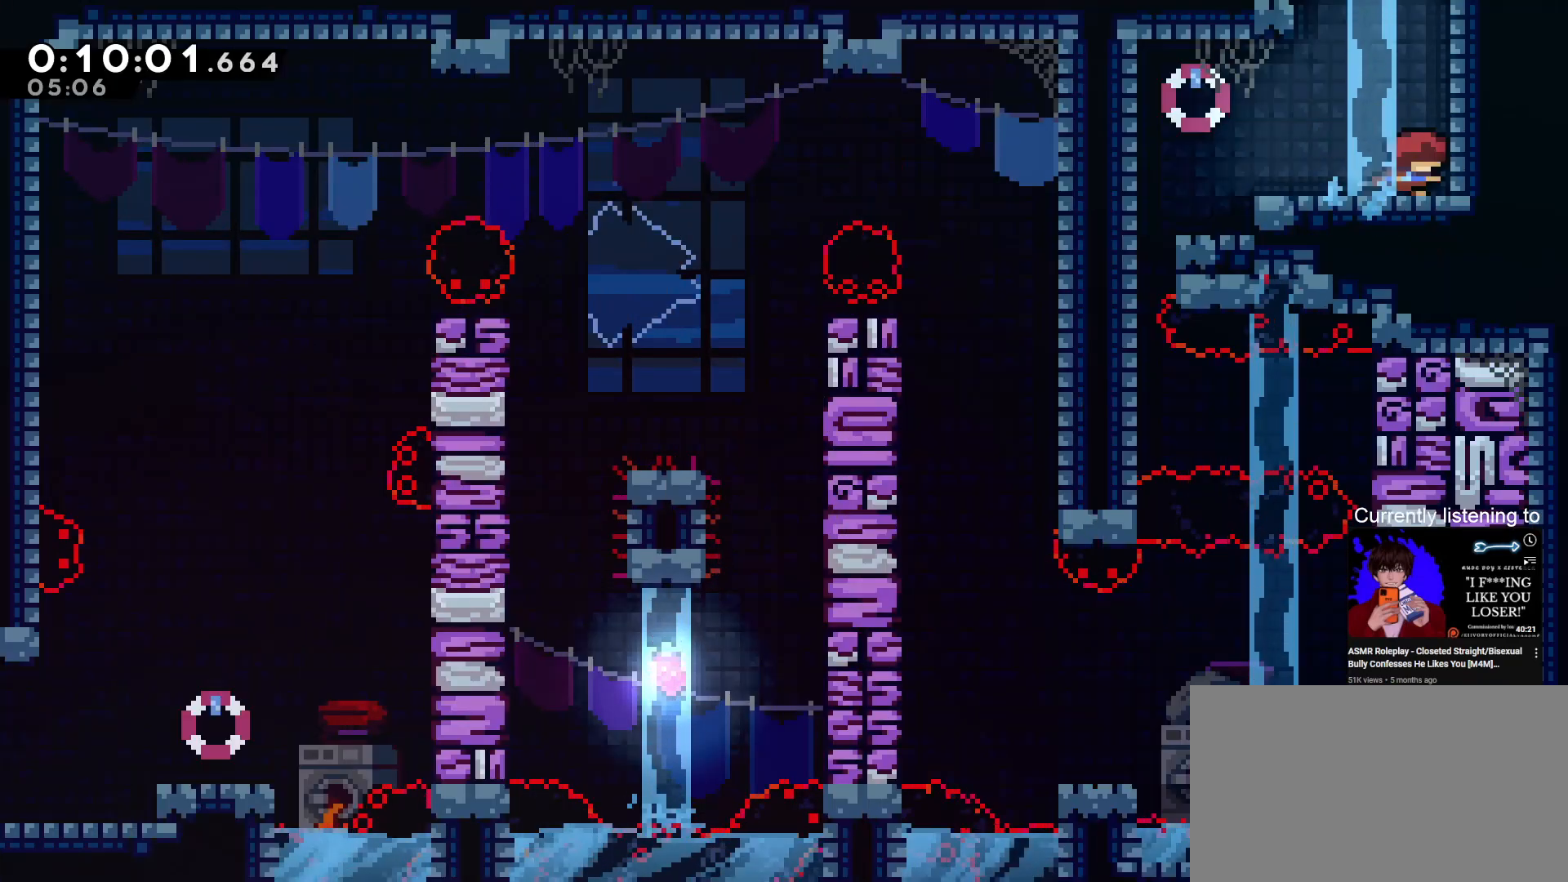
{"keys": ["left"]}
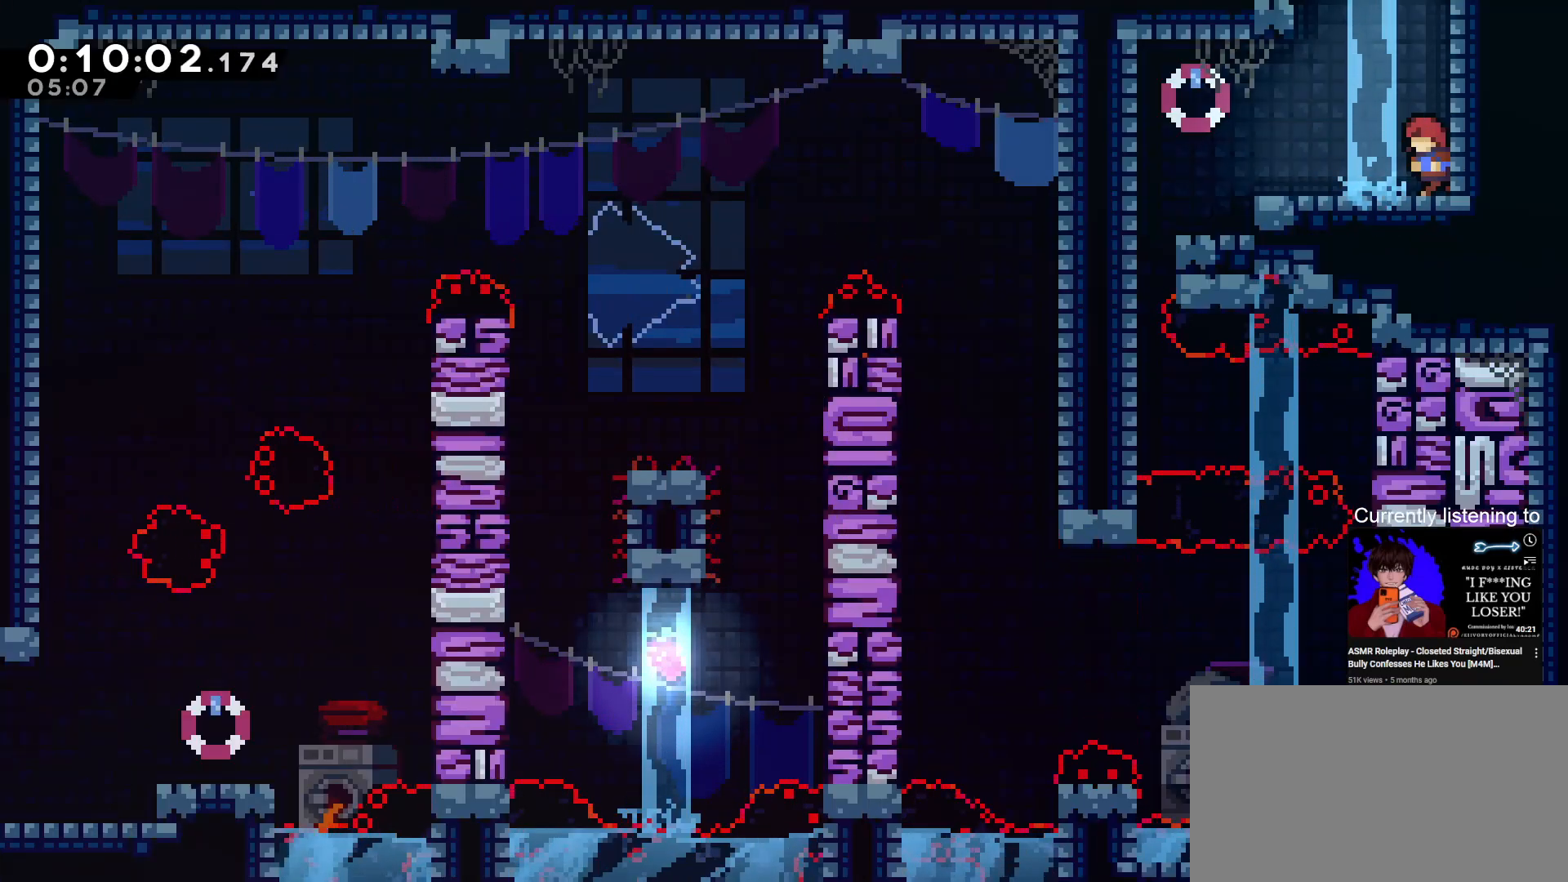
{"keys": ["left"], "events": [[67, "right", "down"], [100, "left", "up"], [200, "right", "up"], [233, "right", "down"], [267, "left", "down"], [333, "right", "up"], [367, "right", "down"], [467, "right", "up"]]}
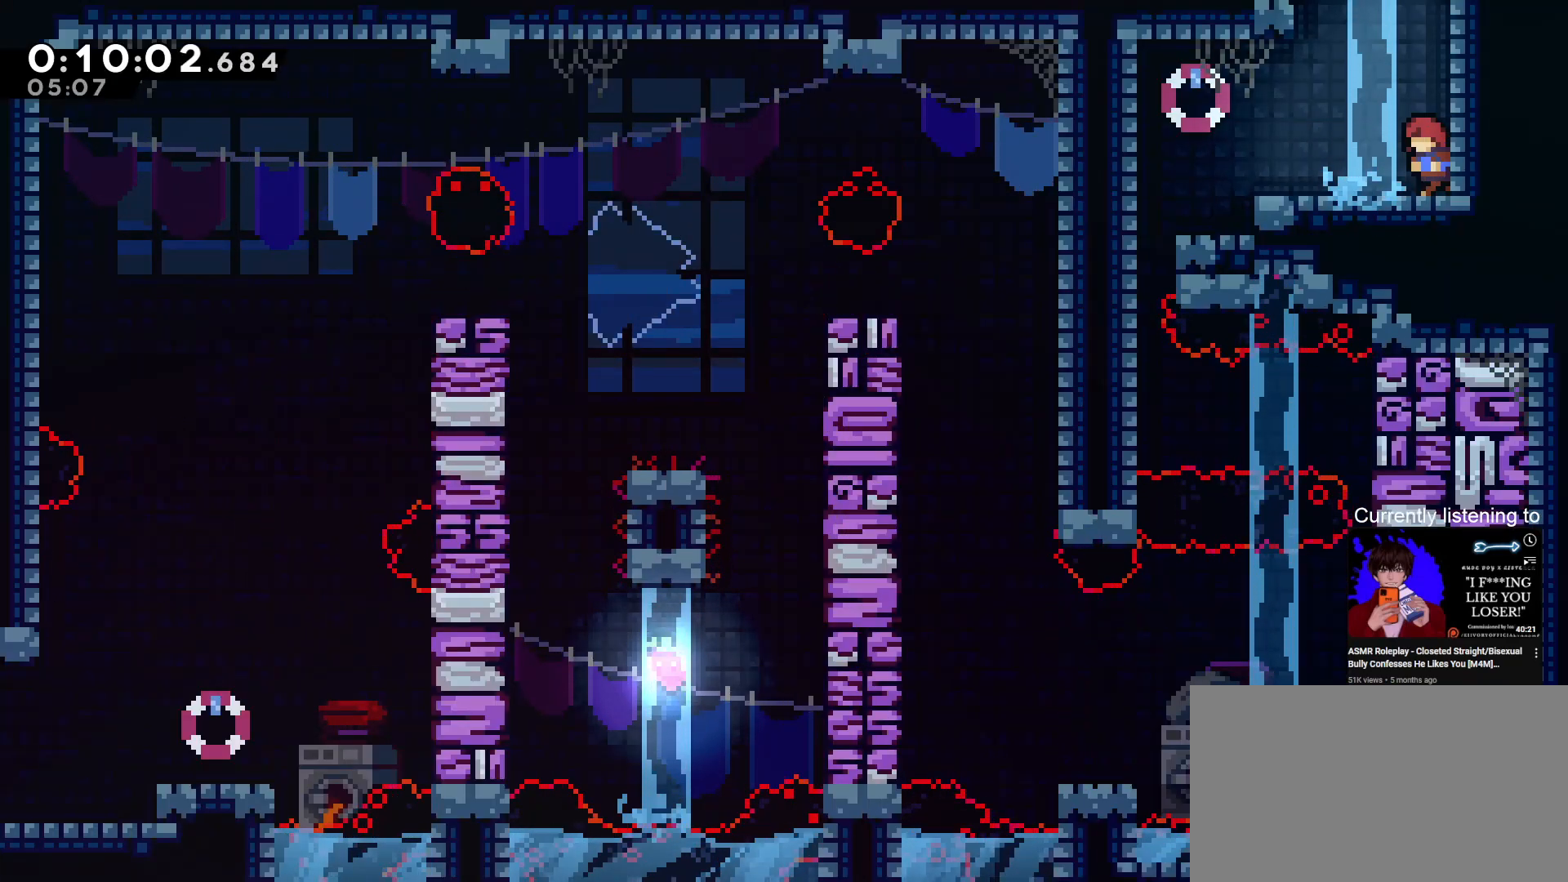
{"keys": ["left"], "events": [[67, "right", "down"], [100, "right", "up"], [200, "left", "up"], [200, "right", "down"], [300, "right", "up"], [333, "right", "down"], [433, "left", "down"], [433, "right", "up"]]}
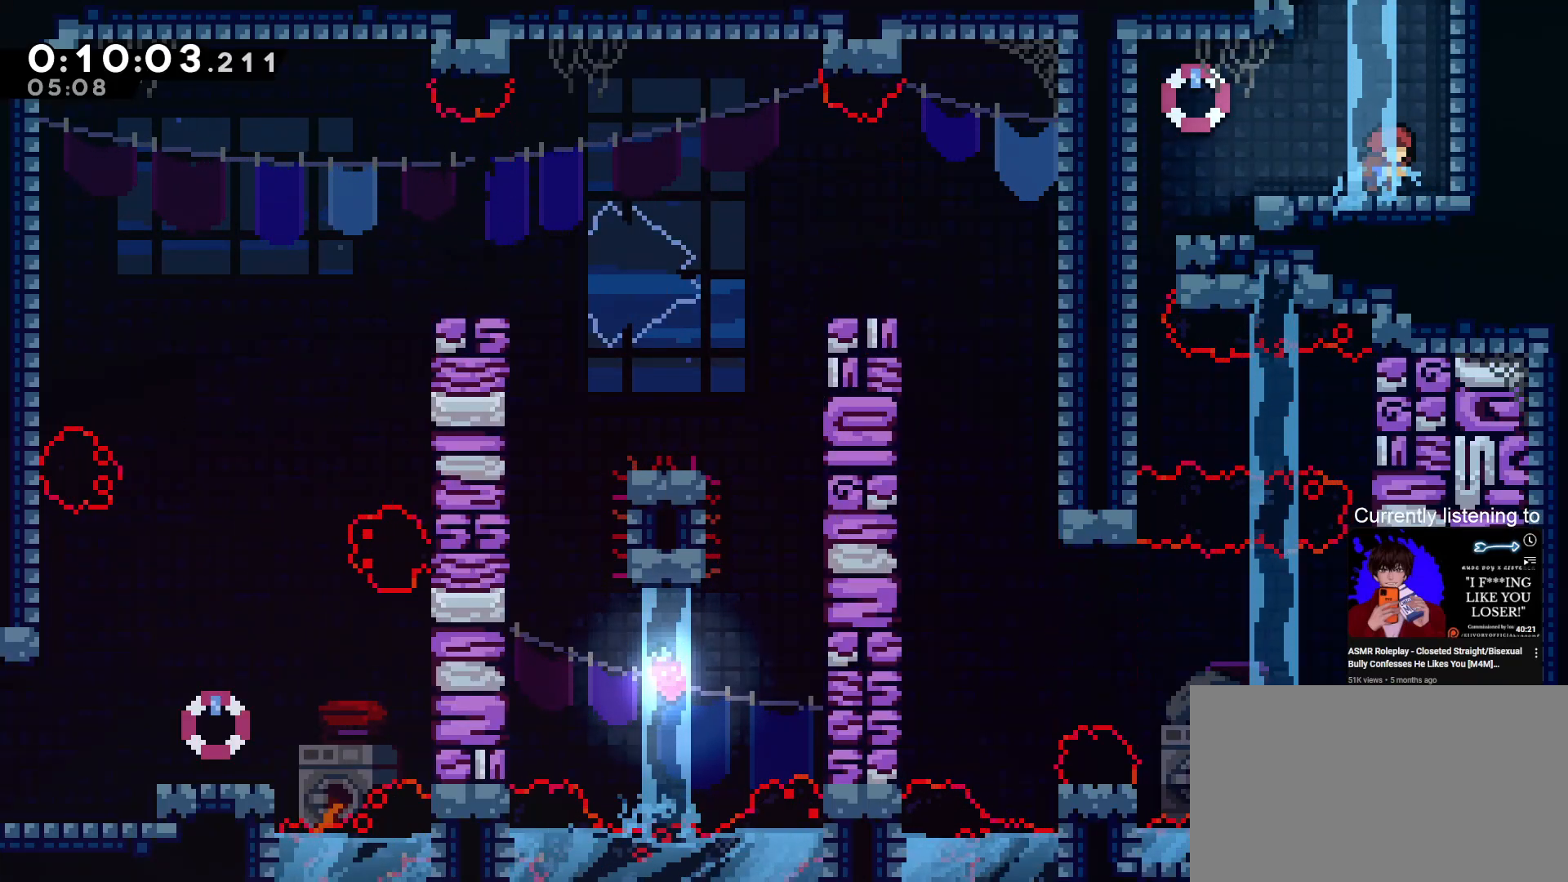
{"keys": ["right"], "events": [[33, "left", "up"], [33, "right", "down"], [100, "left", "down"], [100, "right", "up"], [167, "left", "up"], [167, "right", "down"], [267, "left", "down"], [267, "right", "up"], [333, "left", "up"], [333, "right", "down"], [400, "left", "down"], [433, "right", "up"], [467, "right", "down"], [500, "left", "up"]]}
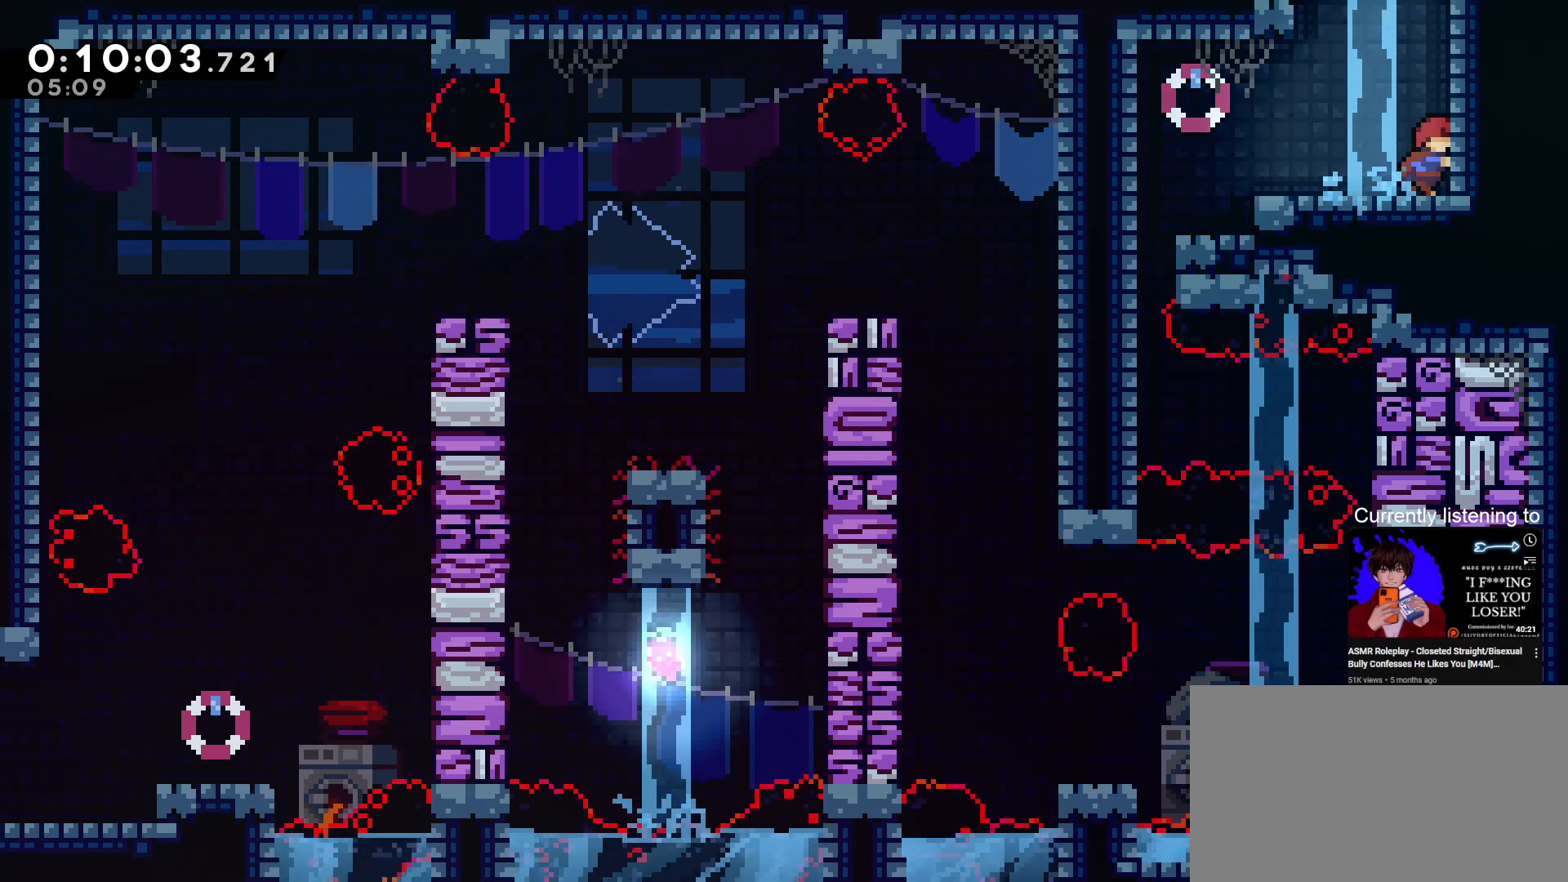
{"keys": ["right"]}
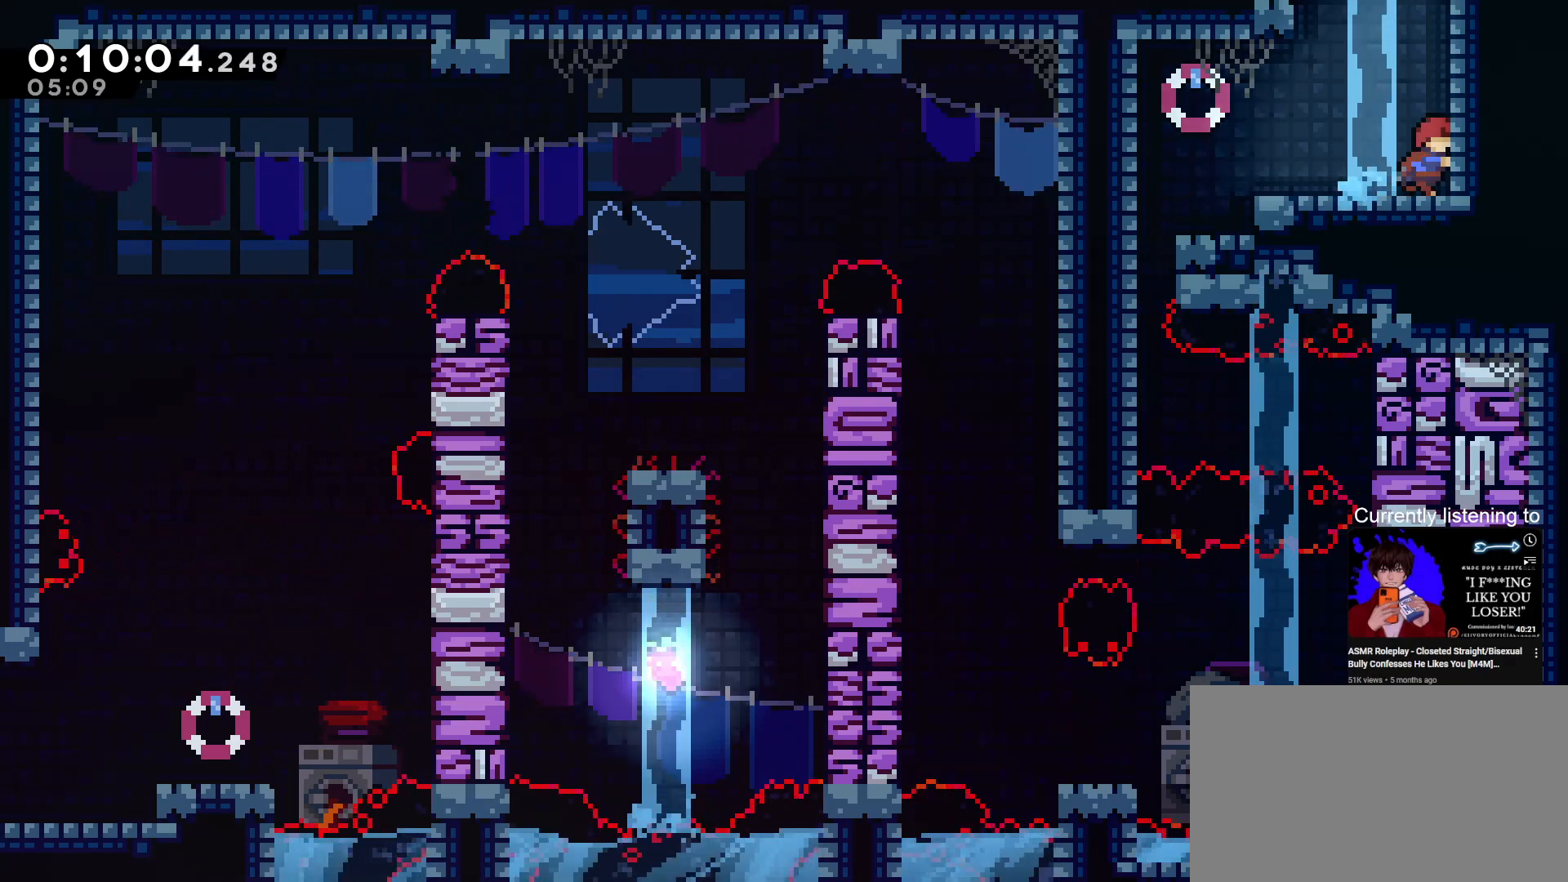
{"keys": ["right"], "events": [[167, "right", "up"], [200, "left", "down"], [300, "left", "up"], [300, "right", "down"], [400, "left", "down"], [400, "right", "up"], [500, "left", "up"], [500, "right", "down"]]}
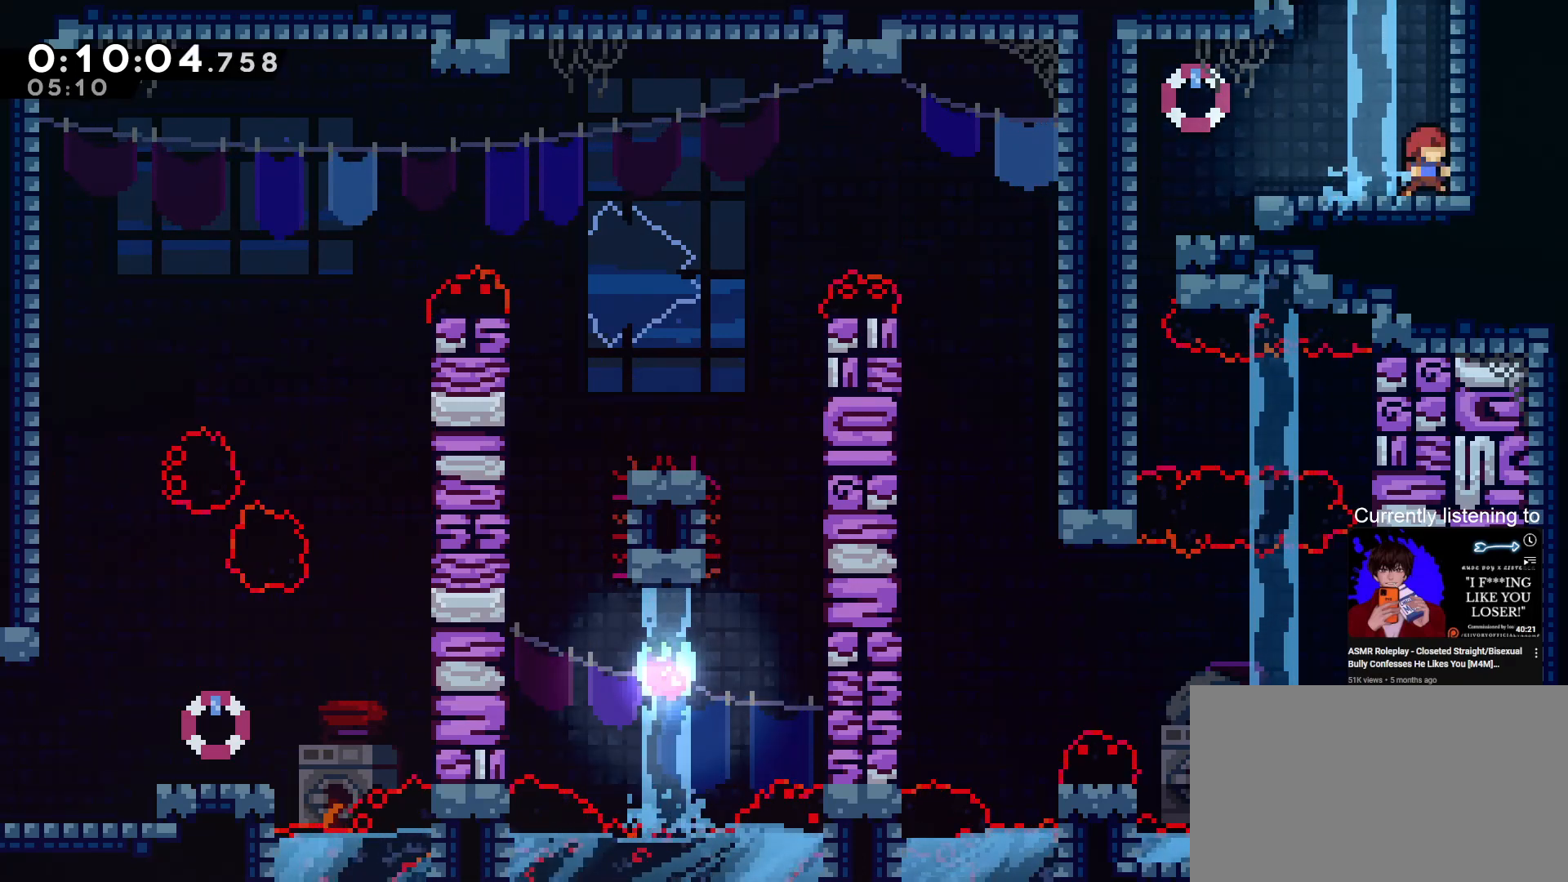
{"keys": ["left"], "events": [[33, "right", "up"], [367, "left", "down"]]}
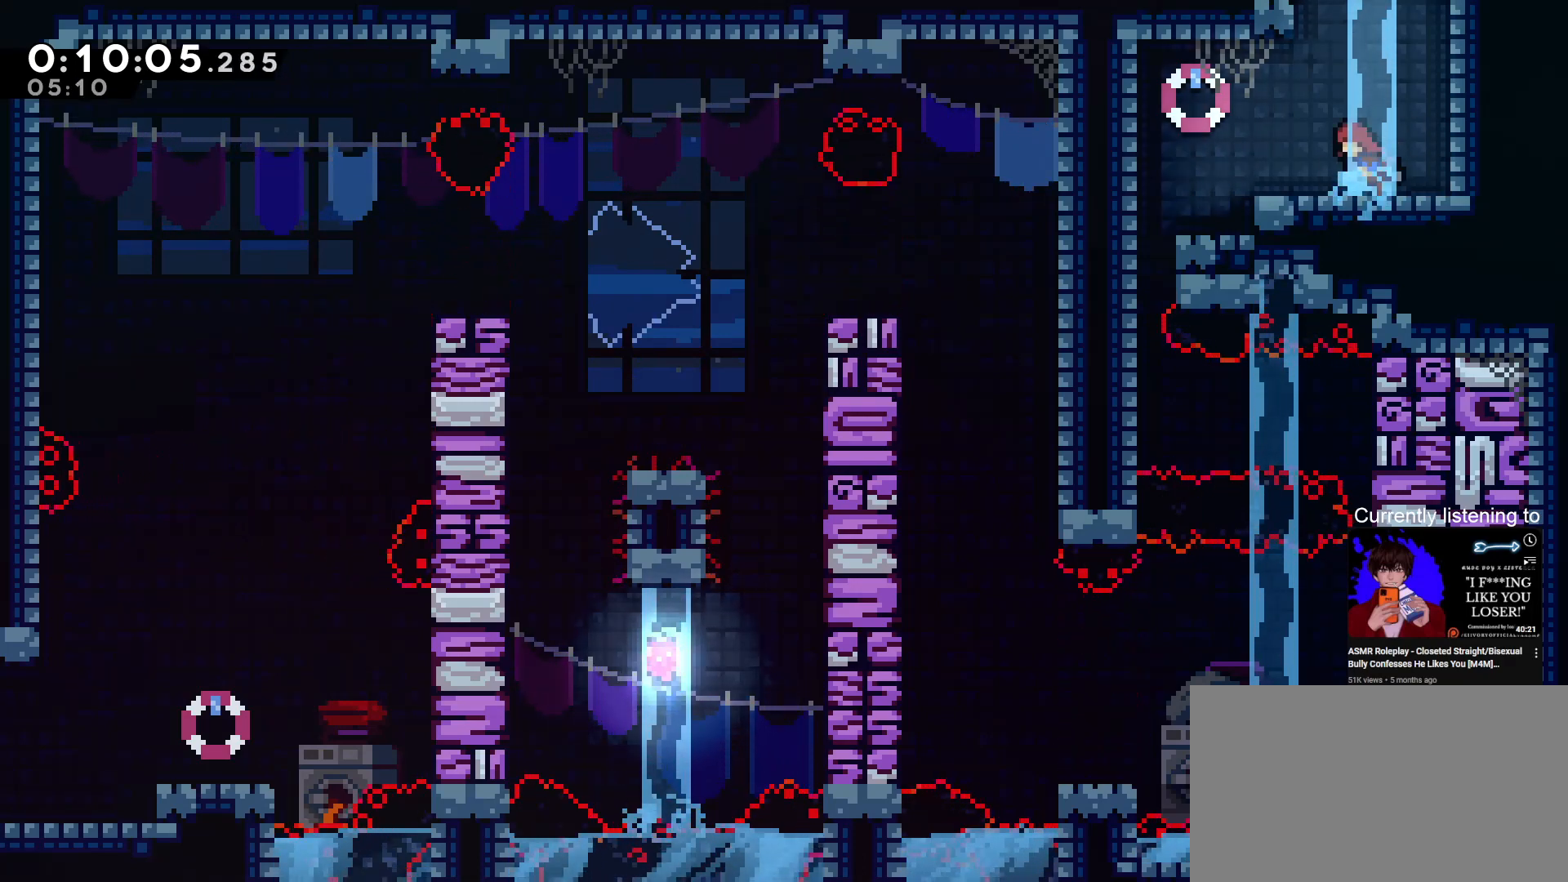
{"keys": ["left"], "events": []}
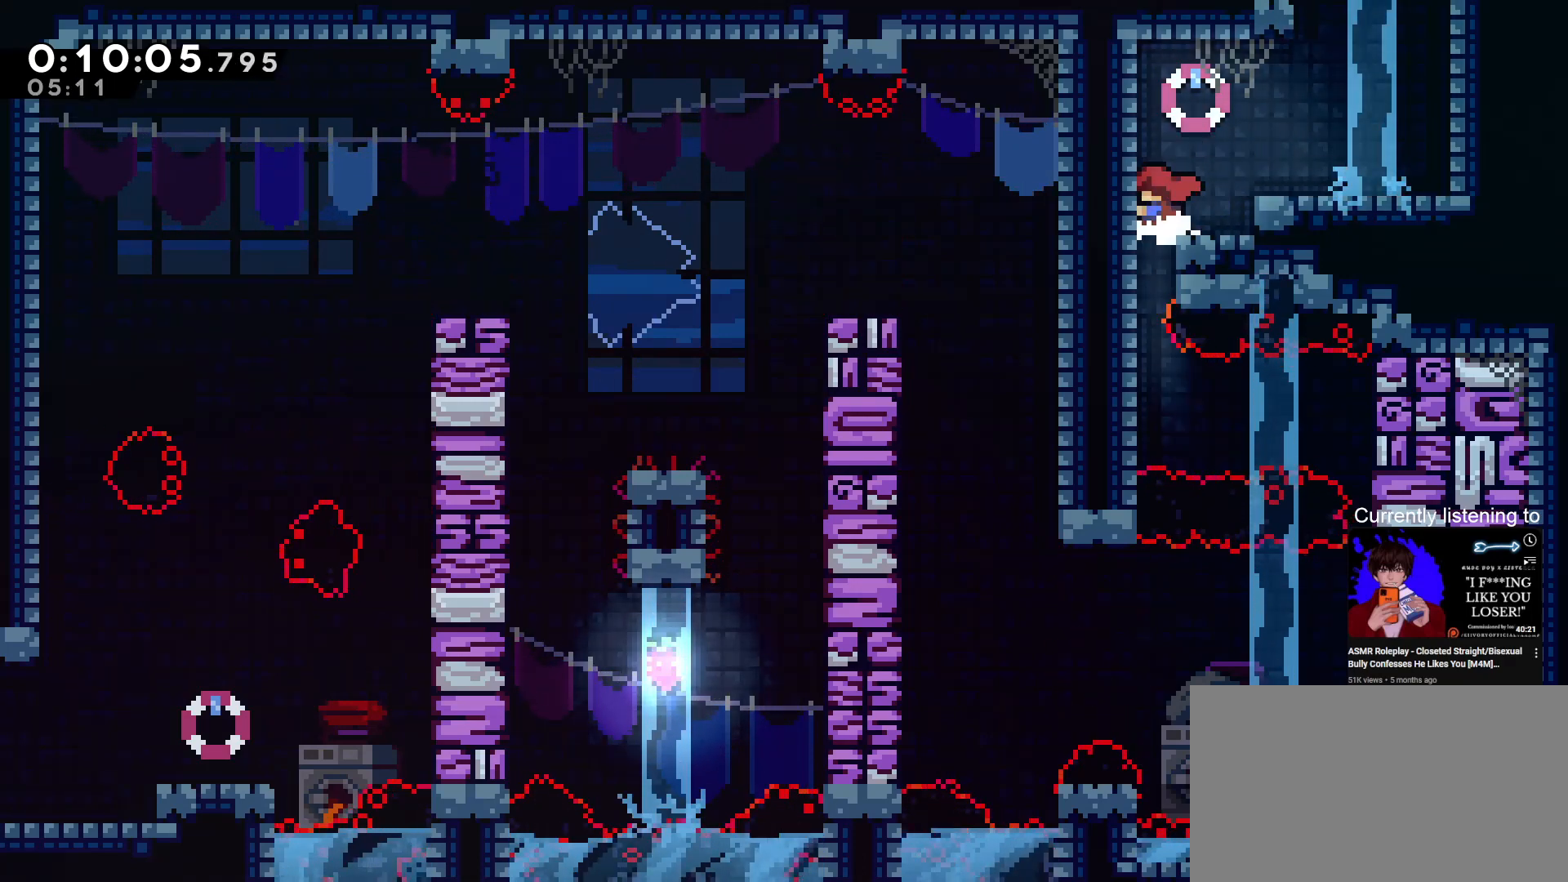
{"keys": ["down", "grab", "left"], "events": [[300, "down", "down"], [433, "grab", "down"]]}